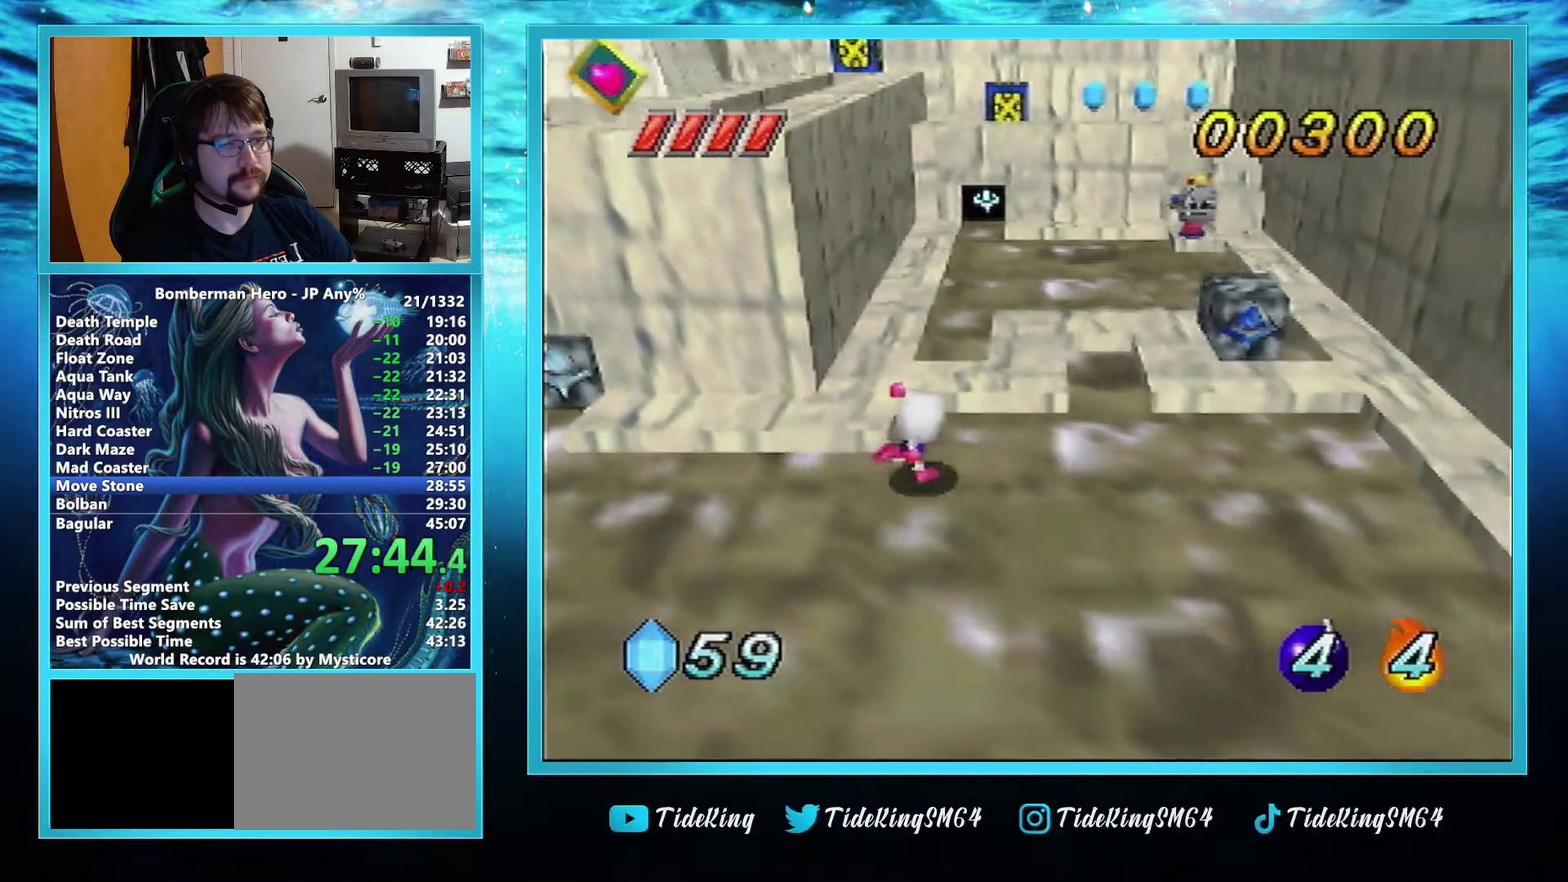
Gameplay with a controller (Nintendo layout); each line is a JSON object with the inputs held at the frame after it. "events" lists button and stick changes between this image and that frame as [ms after this image, input, new state], when the widget could be followed in between. Not read: L3 R3 right_stick.
{"buttons": [], "left_stick": "up-right", "events": [[267, "A", "down"], [317, "A", "up"]]}
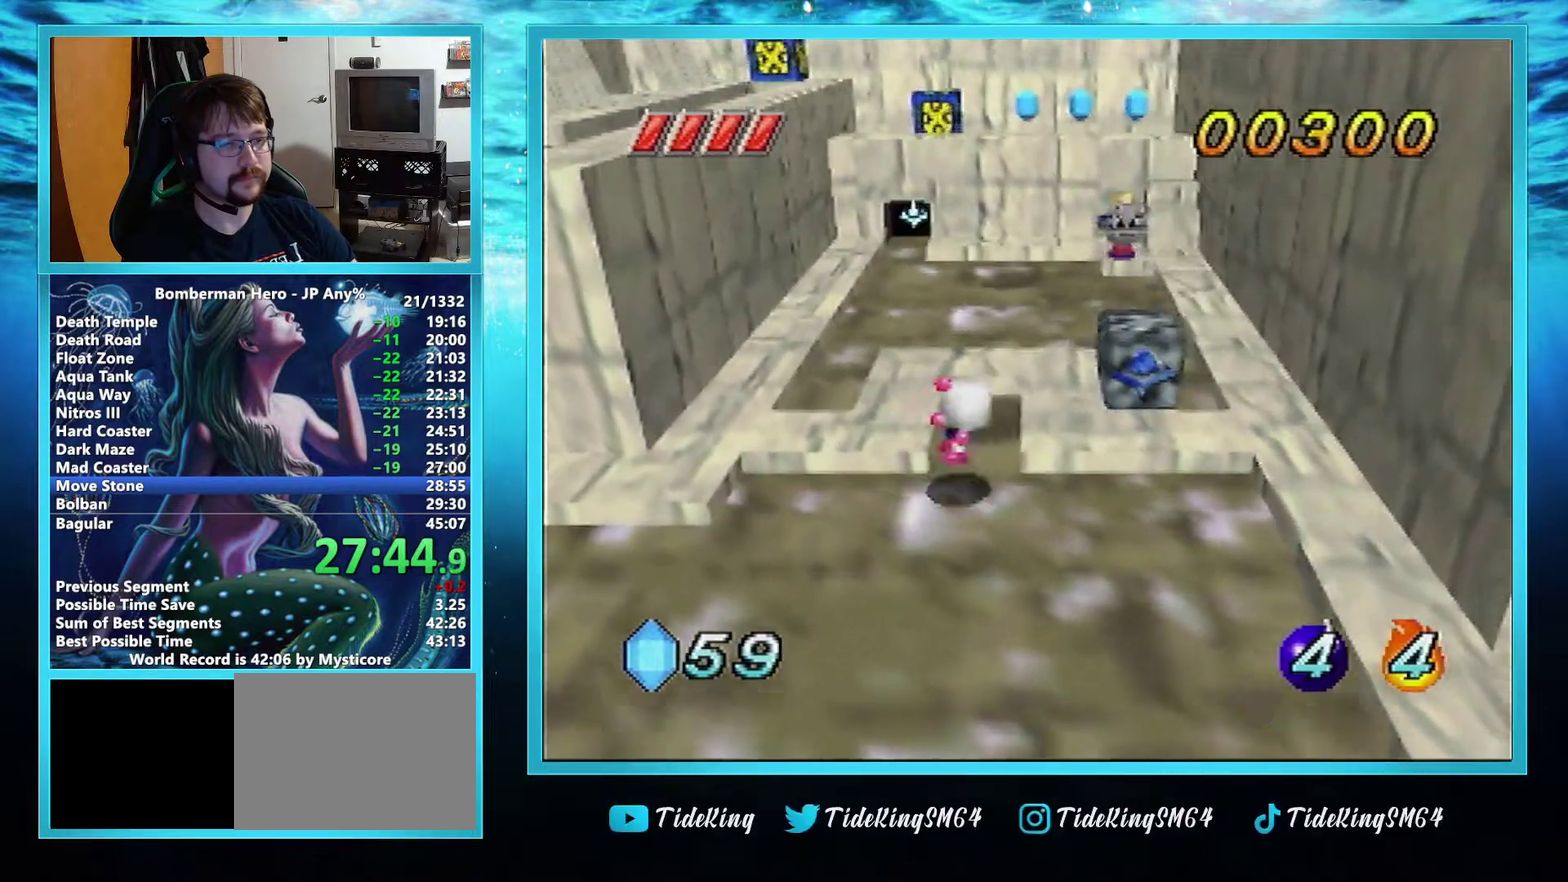
{"buttons": [], "left_stick": "center", "events": [[317, "left_stick", "center"]]}
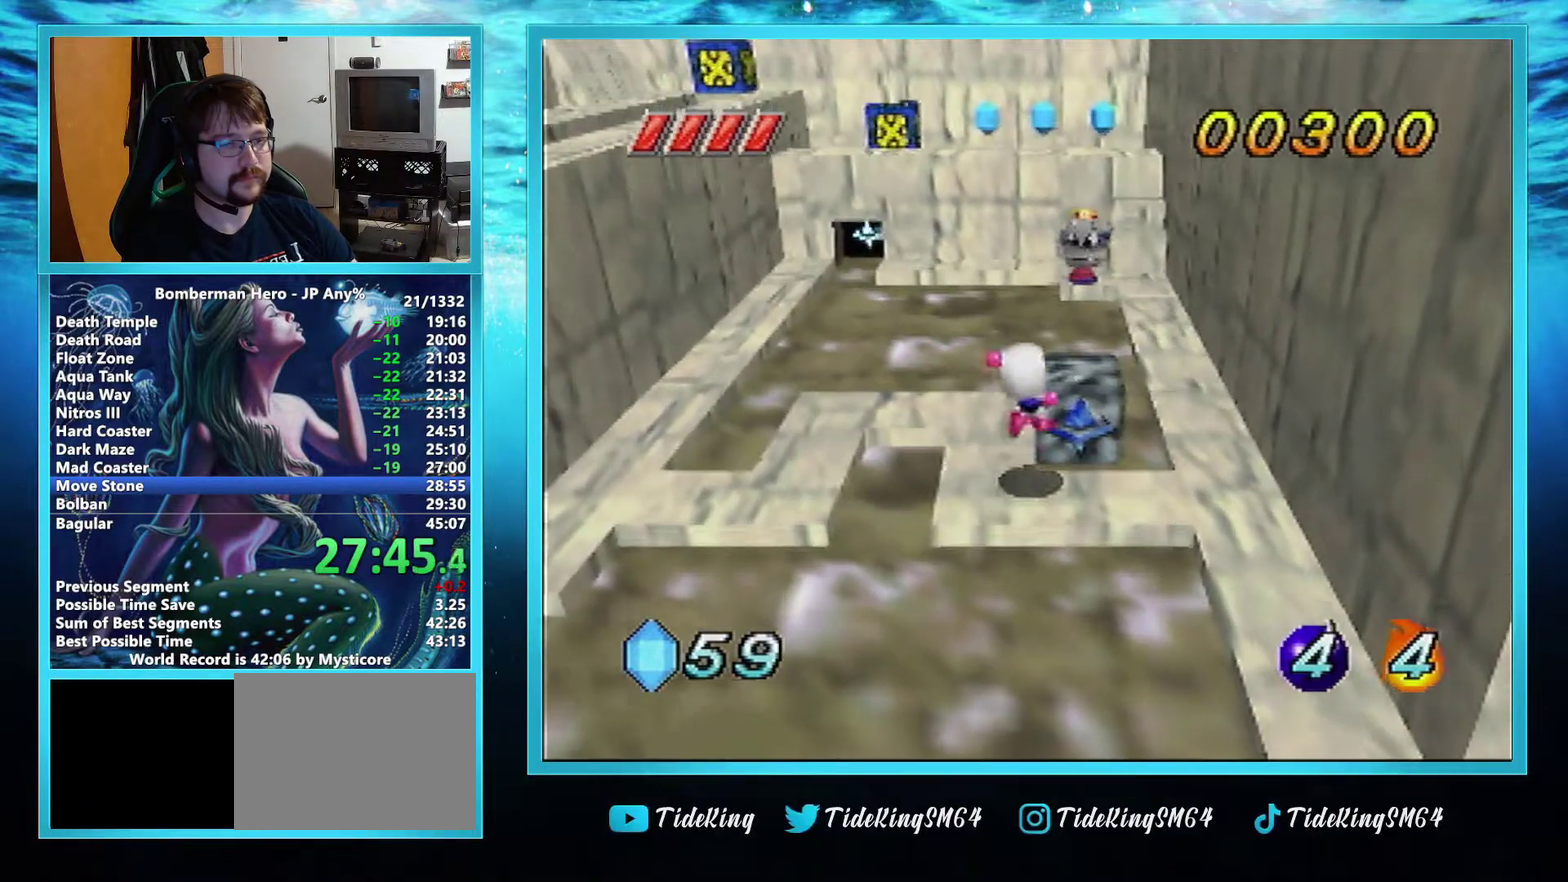
{"buttons": [], "left_stick": "up", "events": [[167, "left_stick", "up"]]}
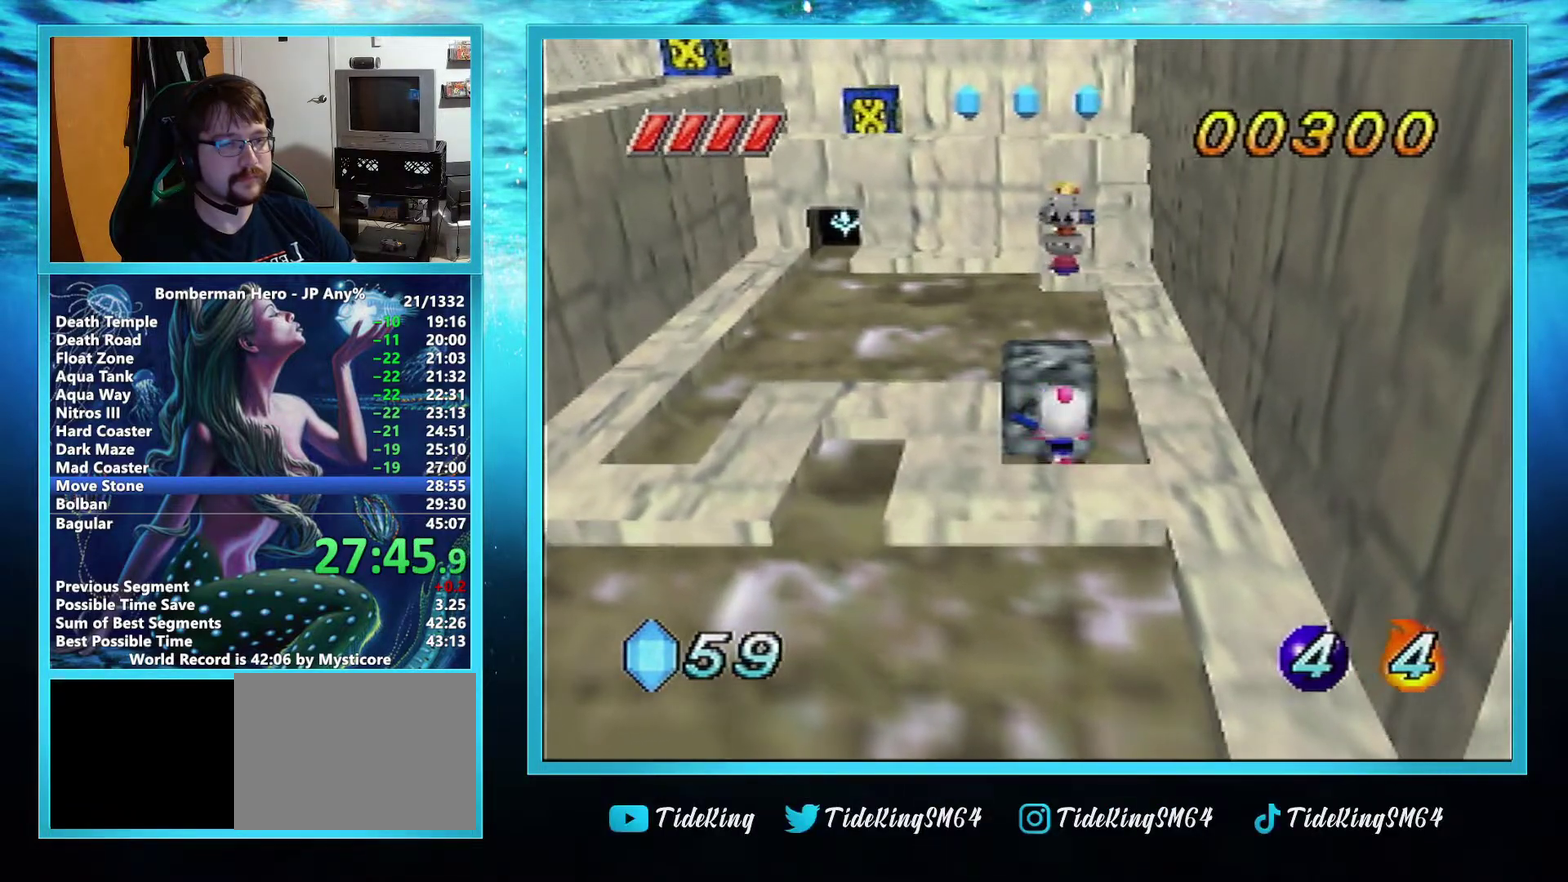
{"buttons": [], "left_stick": "up", "events": []}
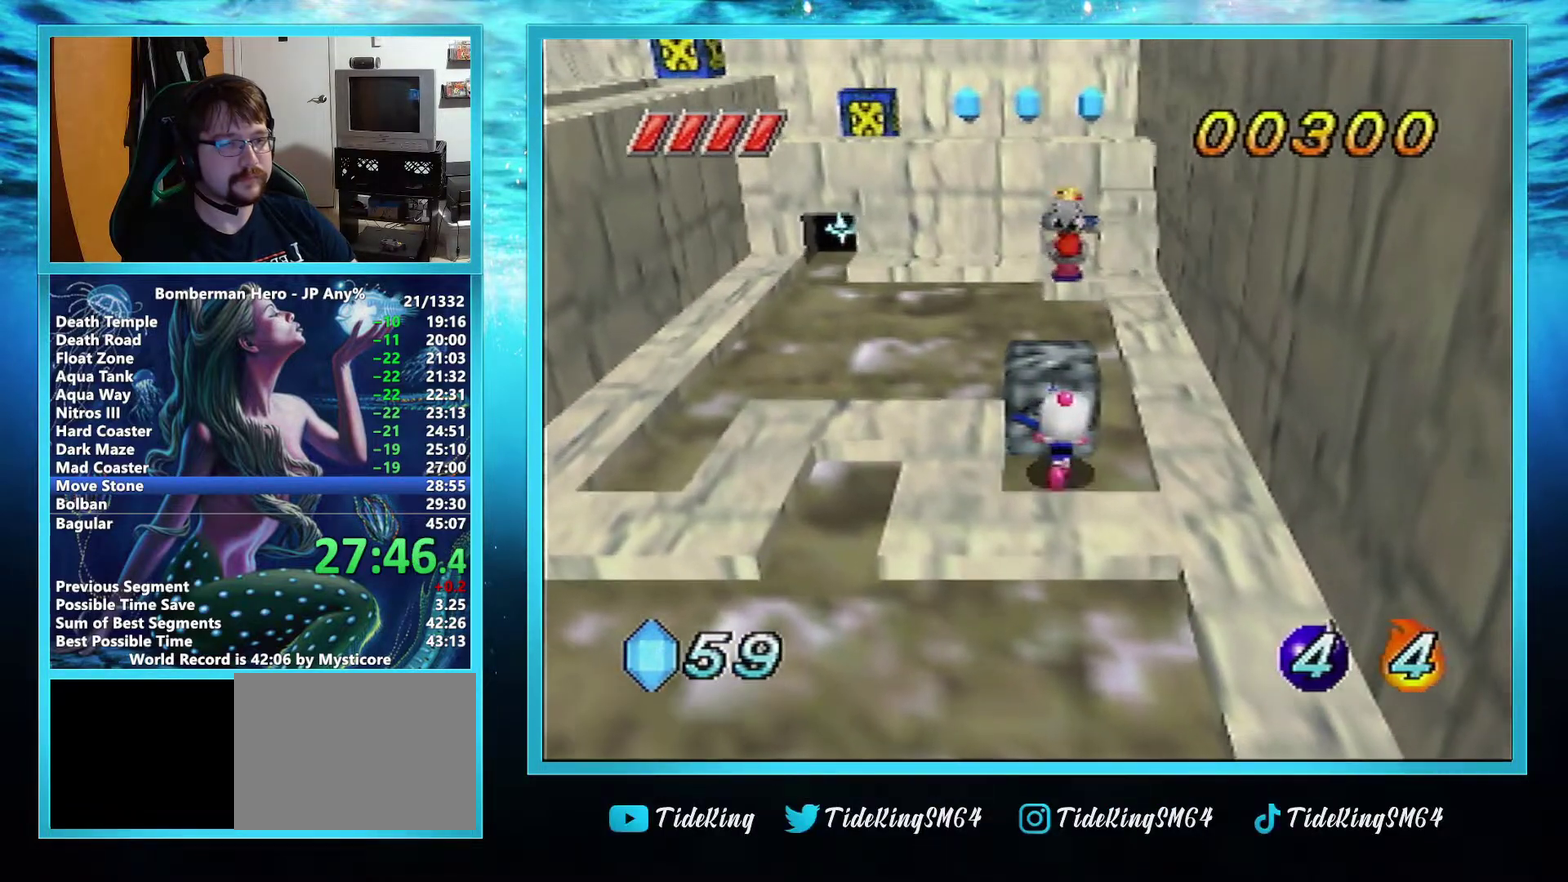
{"buttons": [], "left_stick": "up", "events": []}
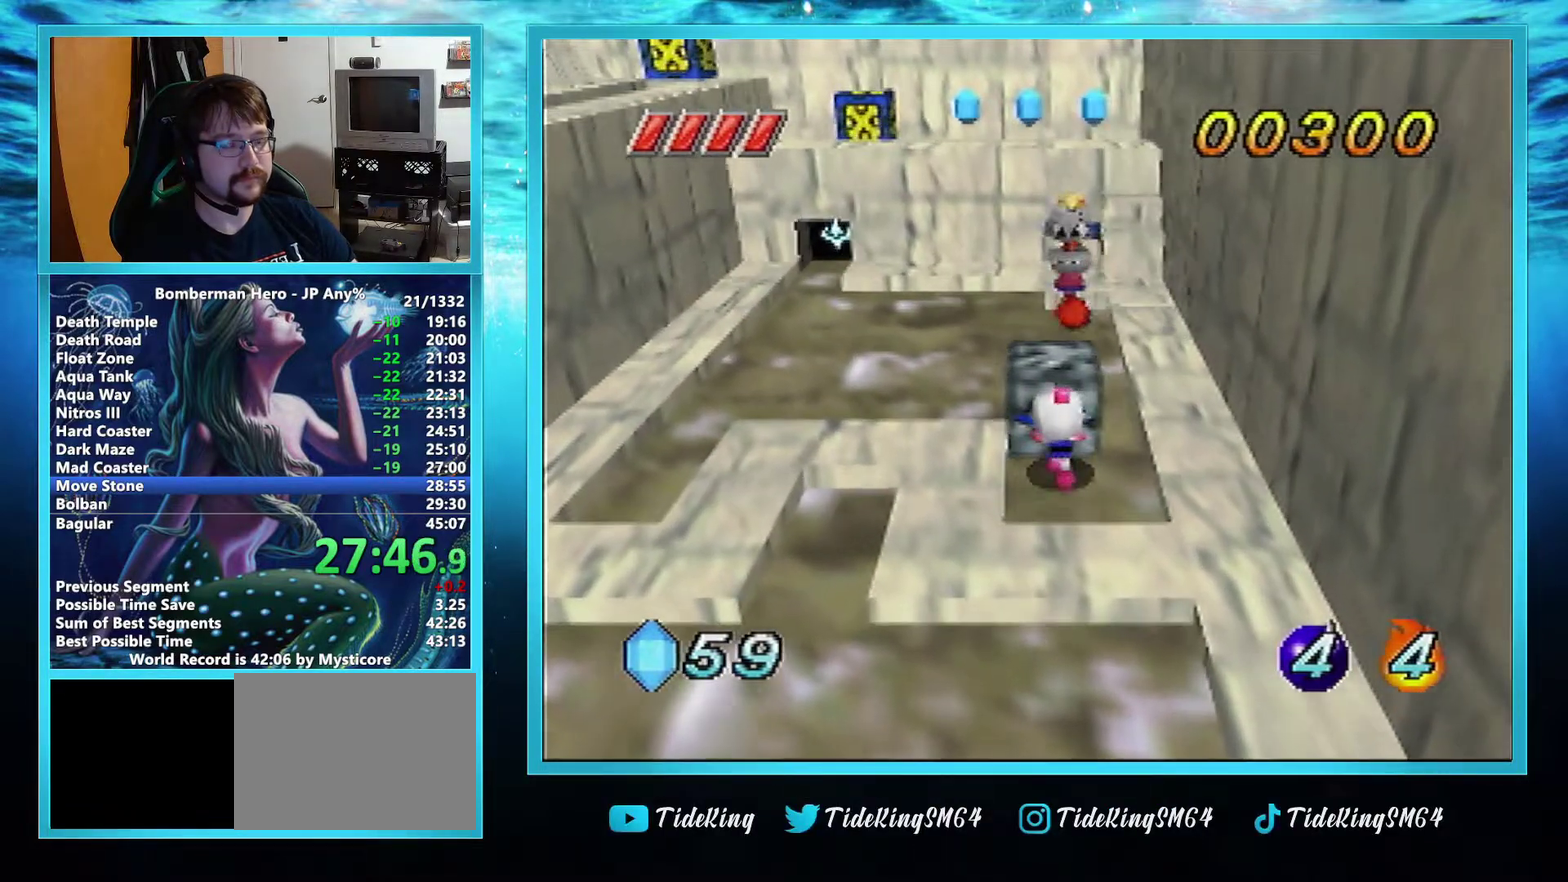
{"buttons": [], "left_stick": "up", "events": []}
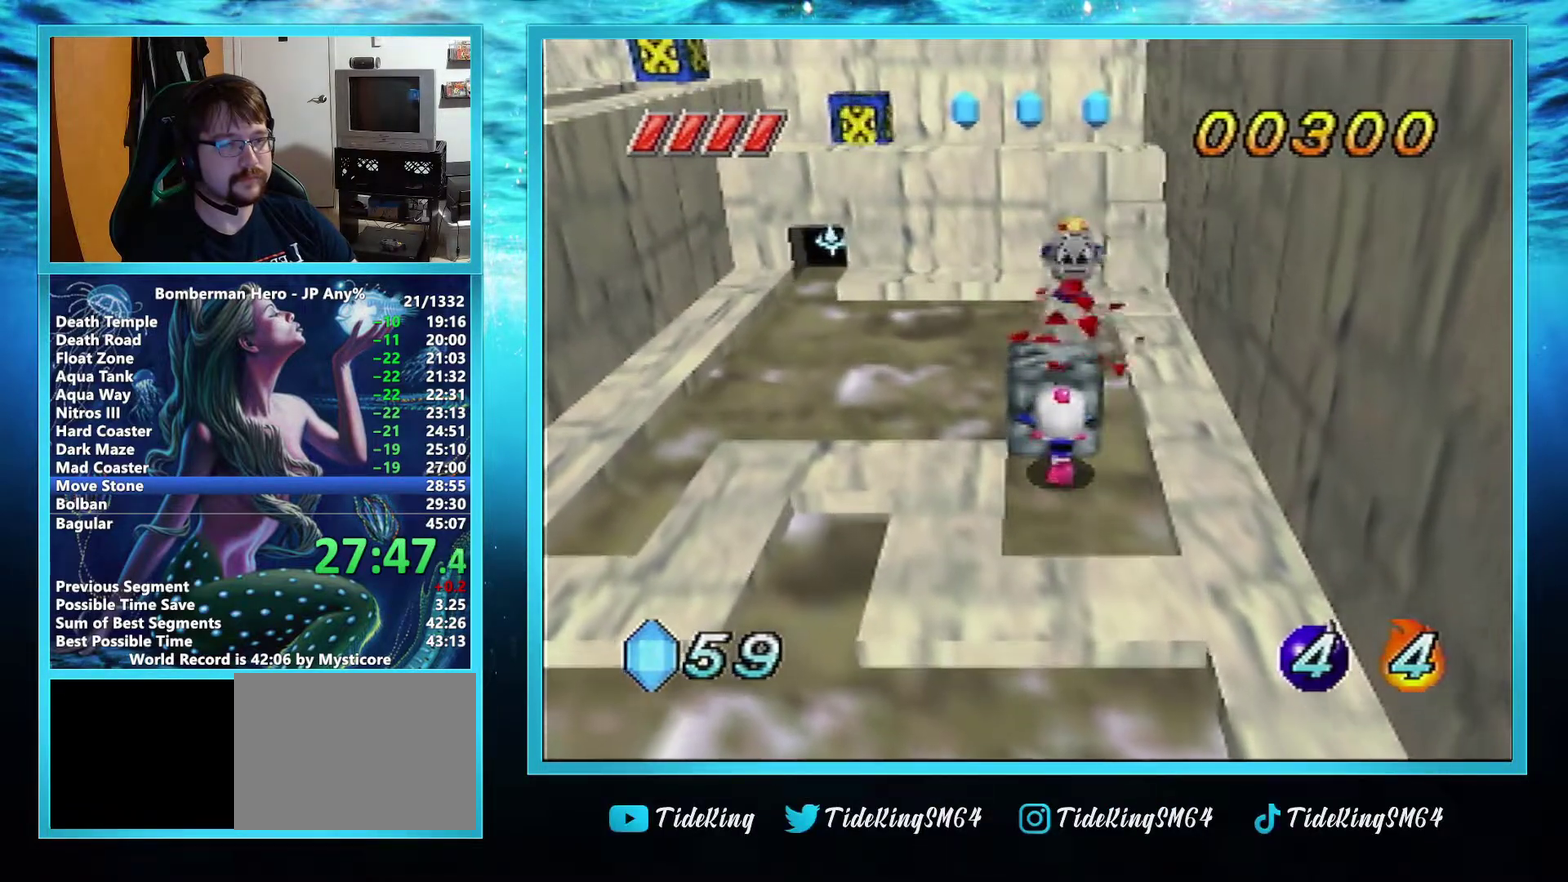
{"buttons": [], "left_stick": "up", "events": []}
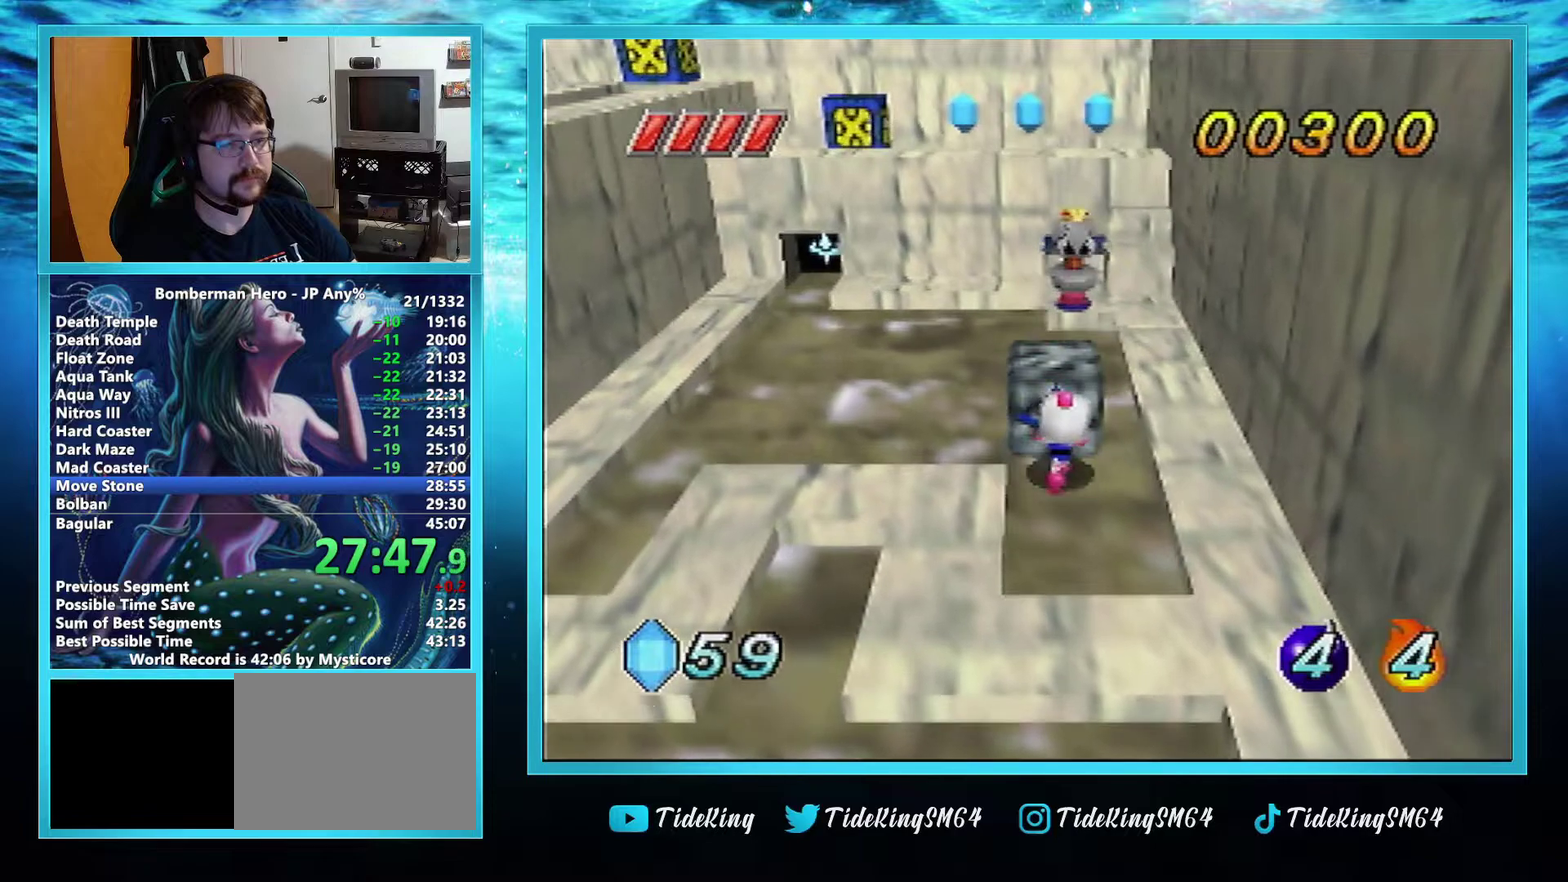
{"buttons": [], "left_stick": "up", "events": []}
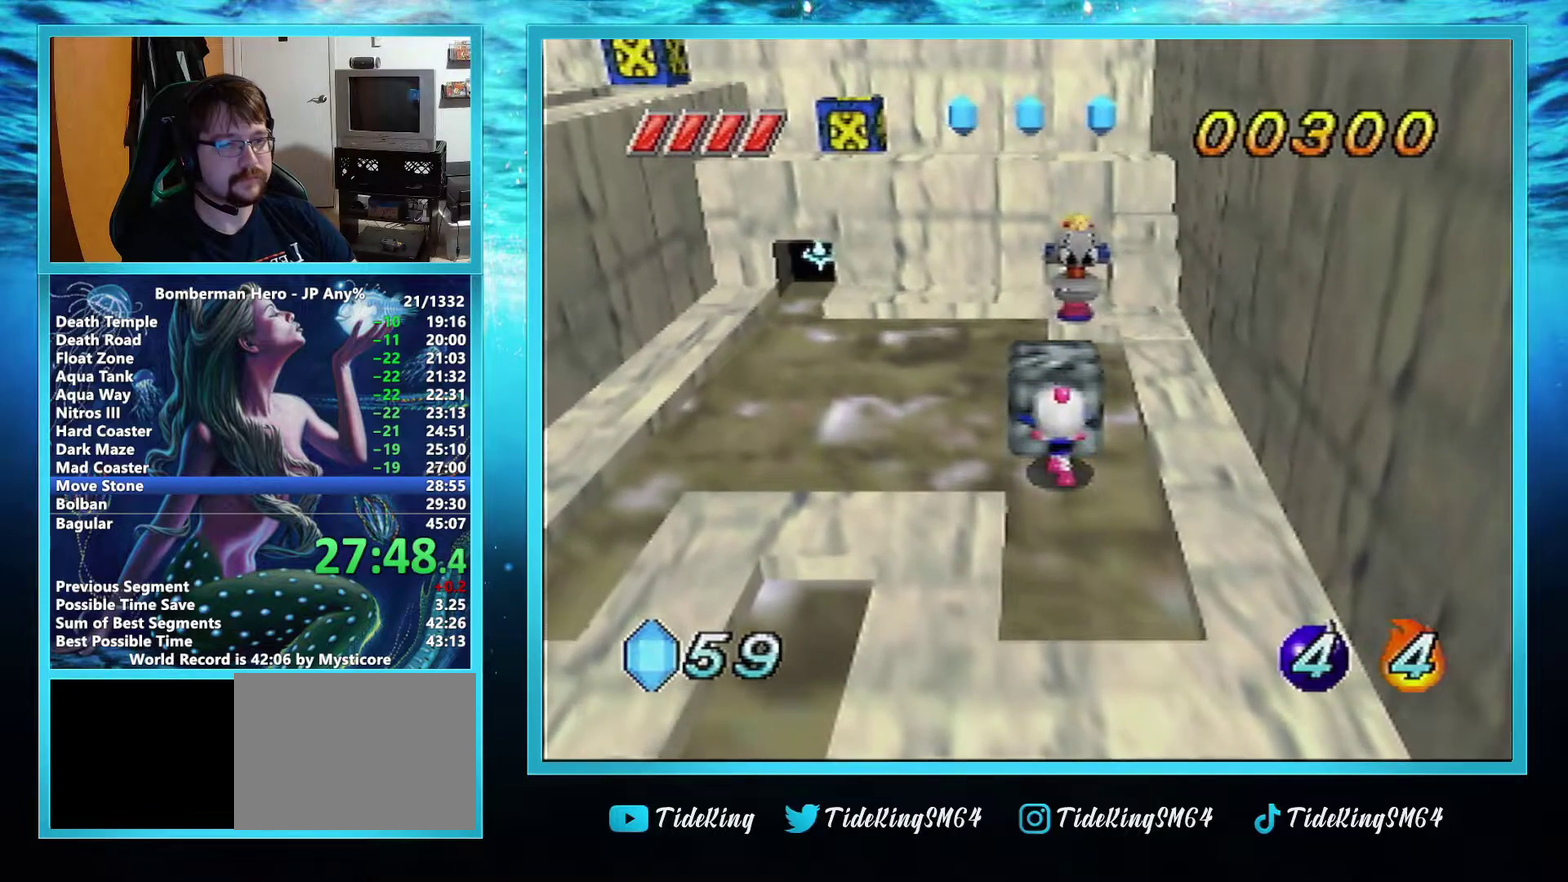
{"buttons": [], "left_stick": "up", "events": []}
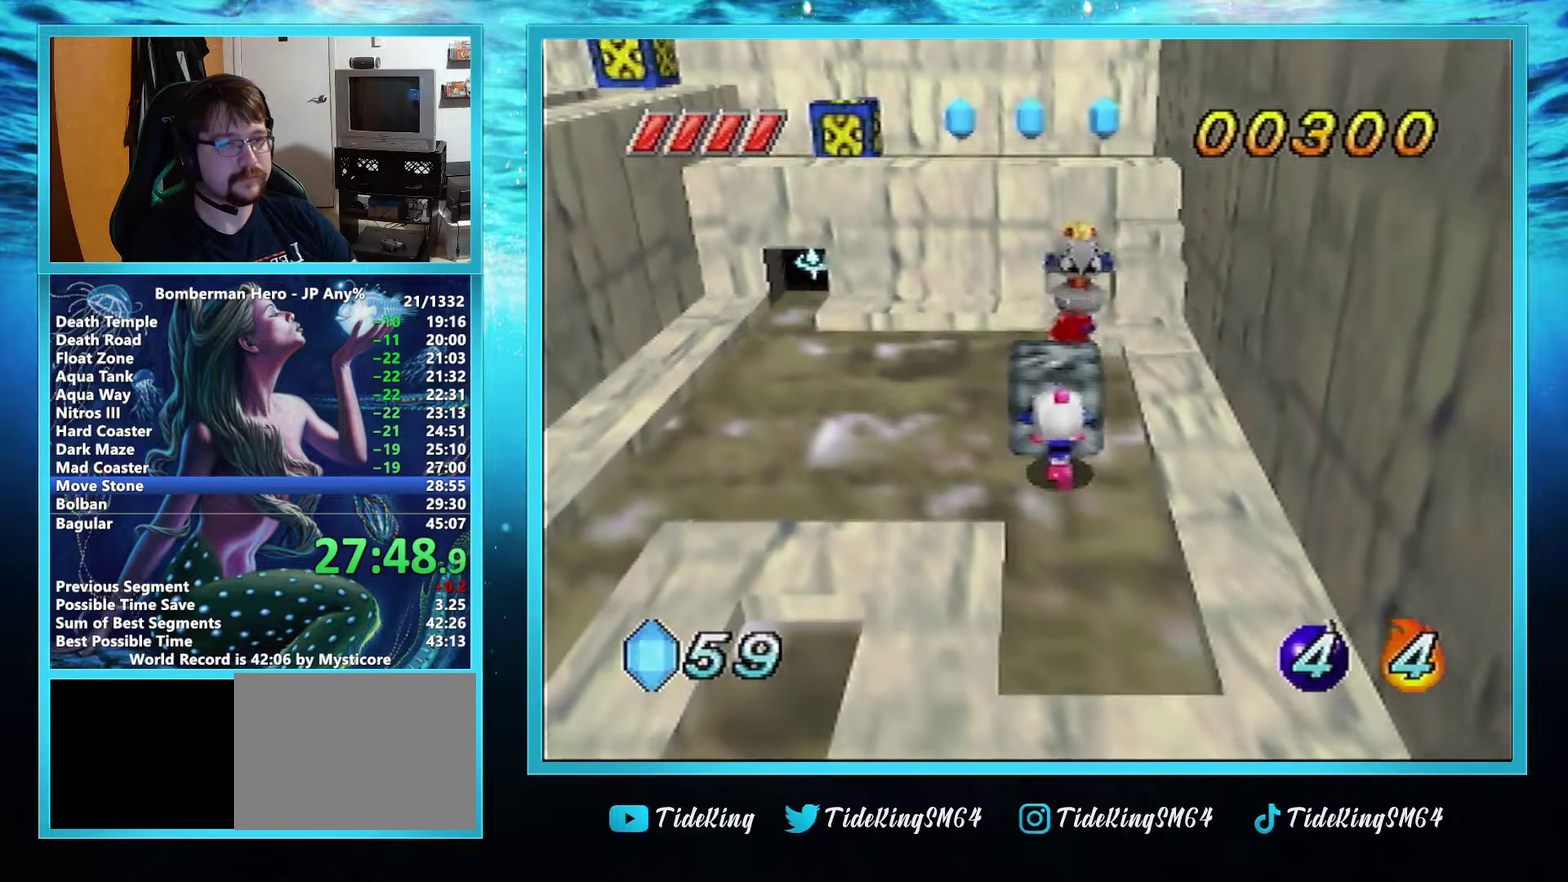
{"buttons": [], "left_stick": "center", "events": [[67, "left_stick", "up-right"], [301, "left_stick", "up"], [351, "B", "down"], [417, "B", "up"], [451, "left_stick", "center"]]}
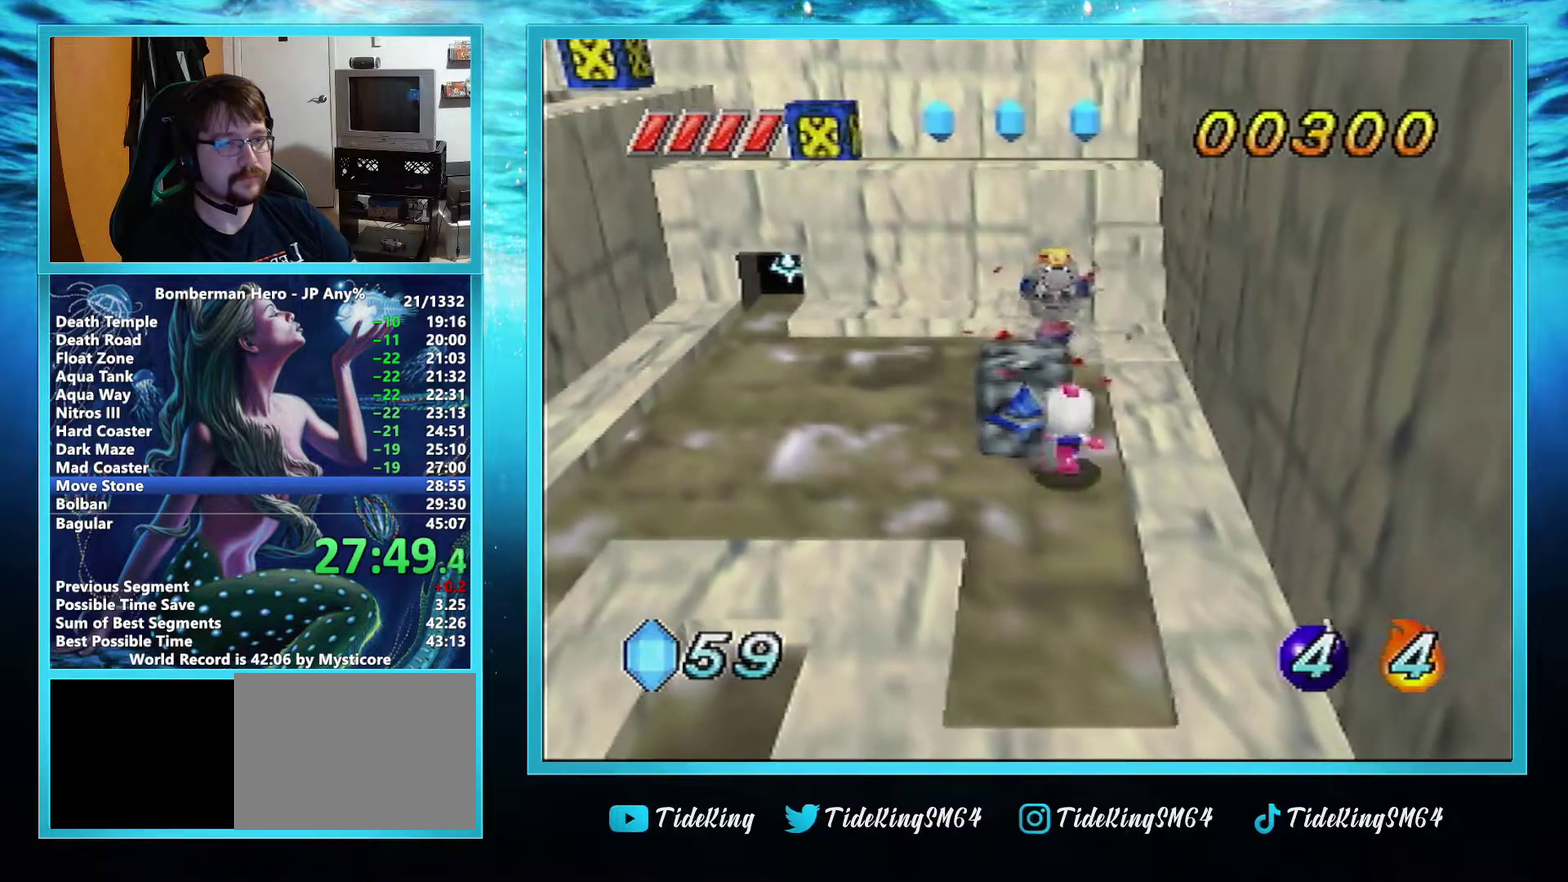
{"buttons": ["B"], "left_stick": "up", "events": [[217, "left_stick", "right"], [417, "left_stick", "up"], [500, "B", "down"]]}
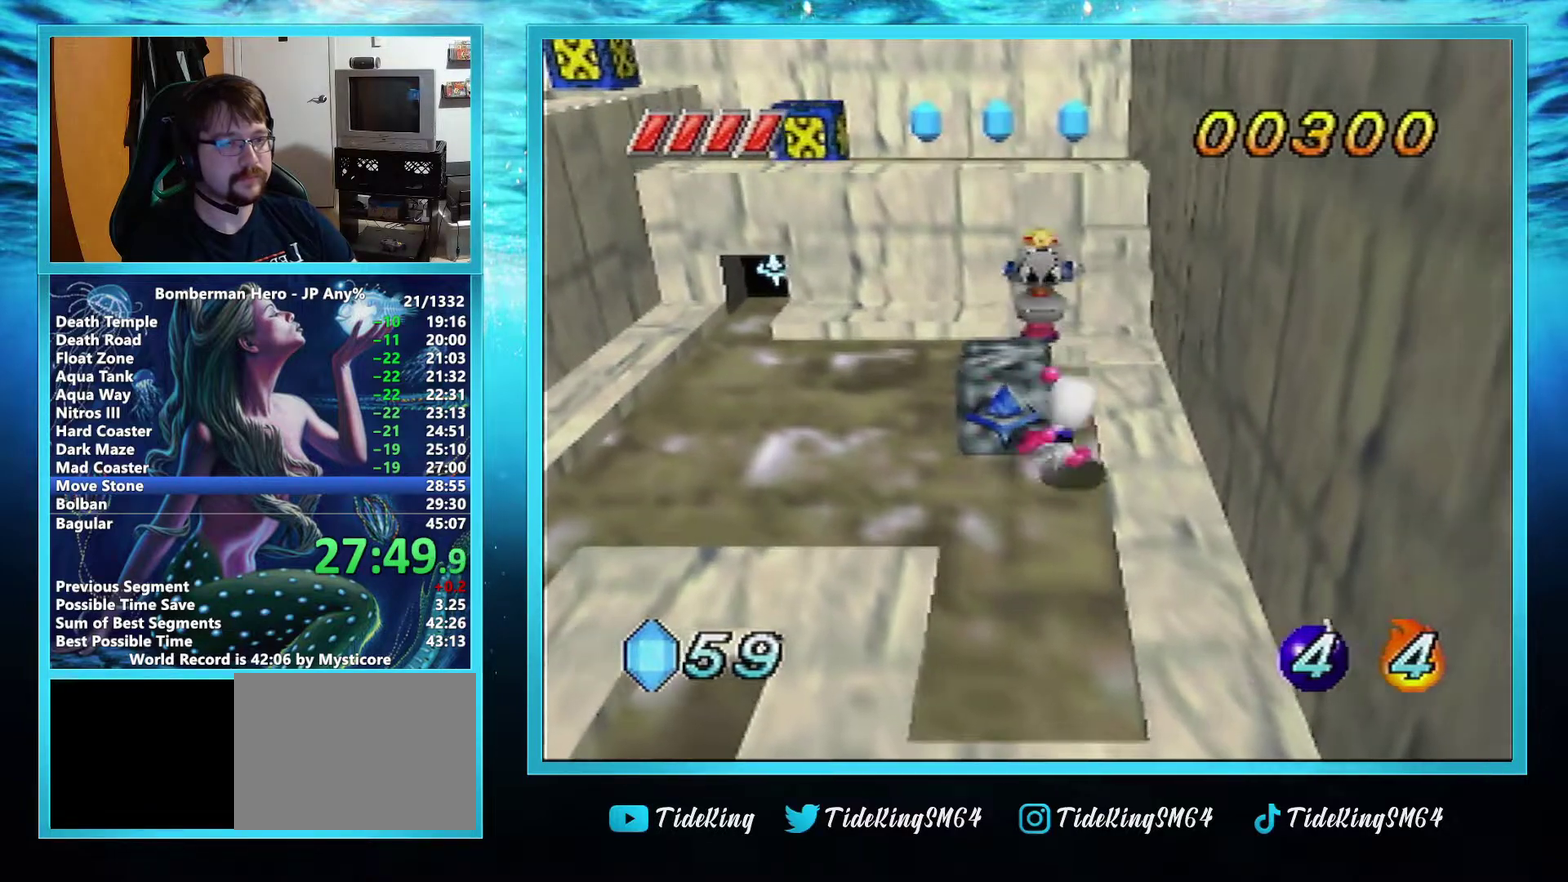
{"buttons": [], "left_stick": "down", "events": [[67, "B", "up"], [67, "left_stick", "center"], [201, "left_stick", "down-right"], [251, "left_stick", "down"]]}
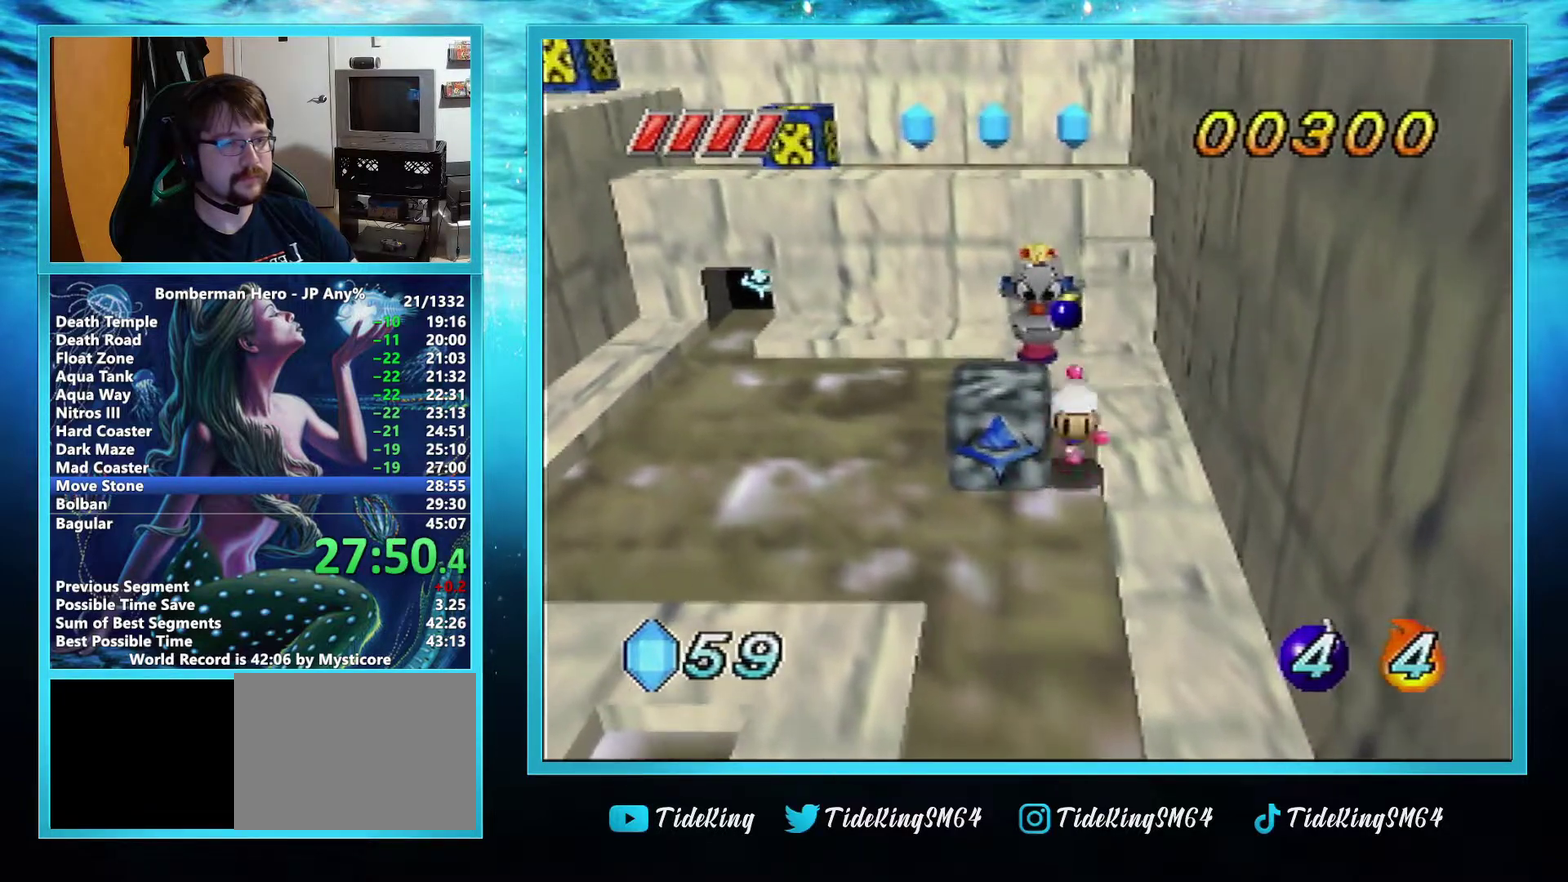
{"buttons": [], "left_stick": "left", "events": [[33, "left_stick", "left"]]}
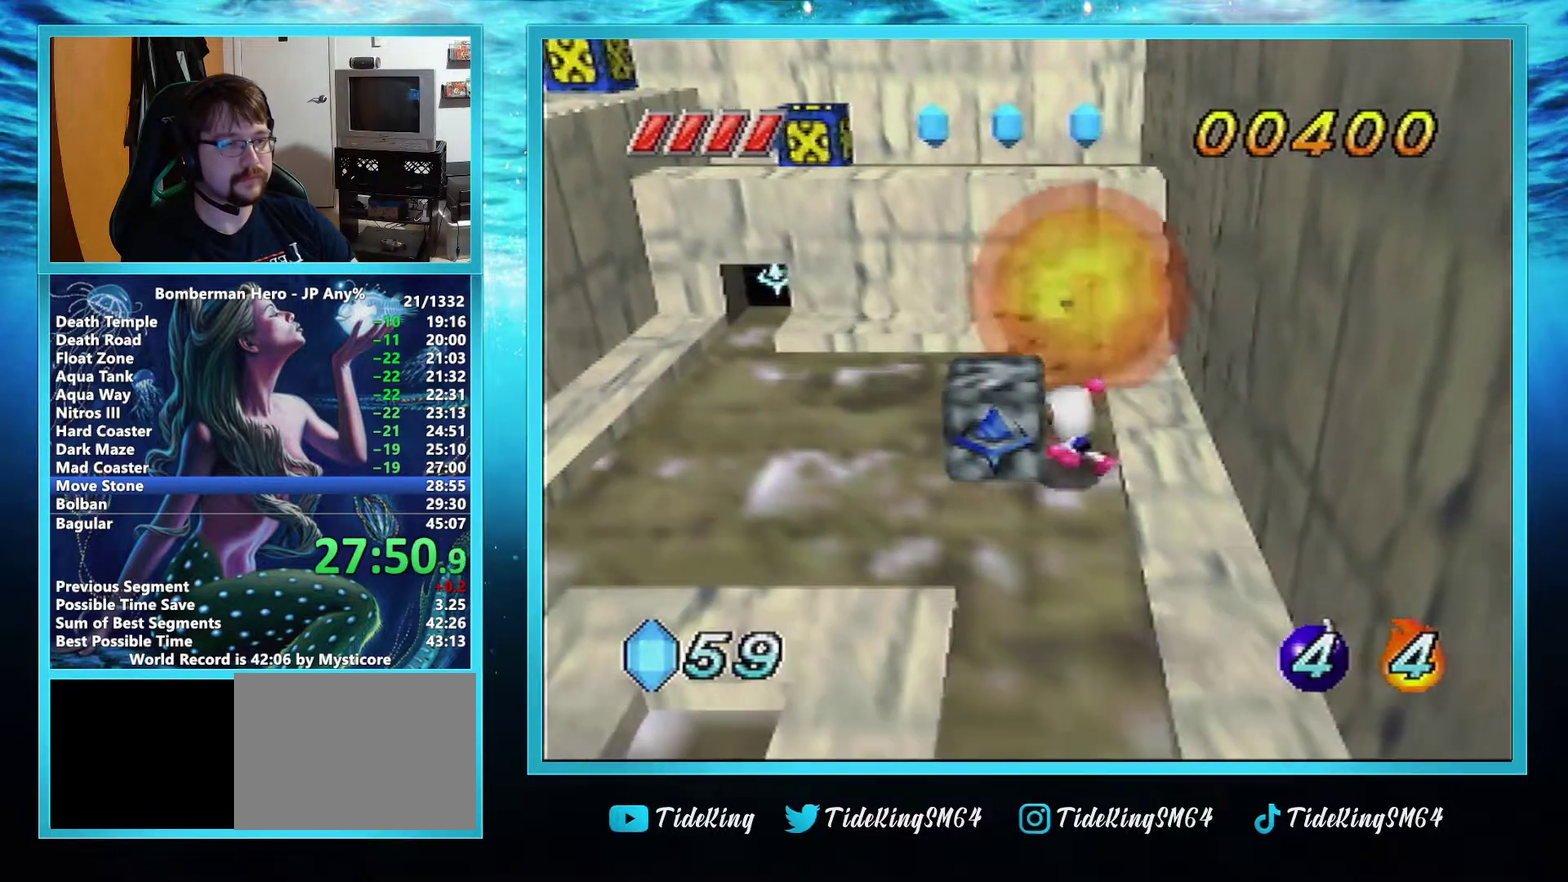
{"buttons": [], "left_stick": "left", "events": []}
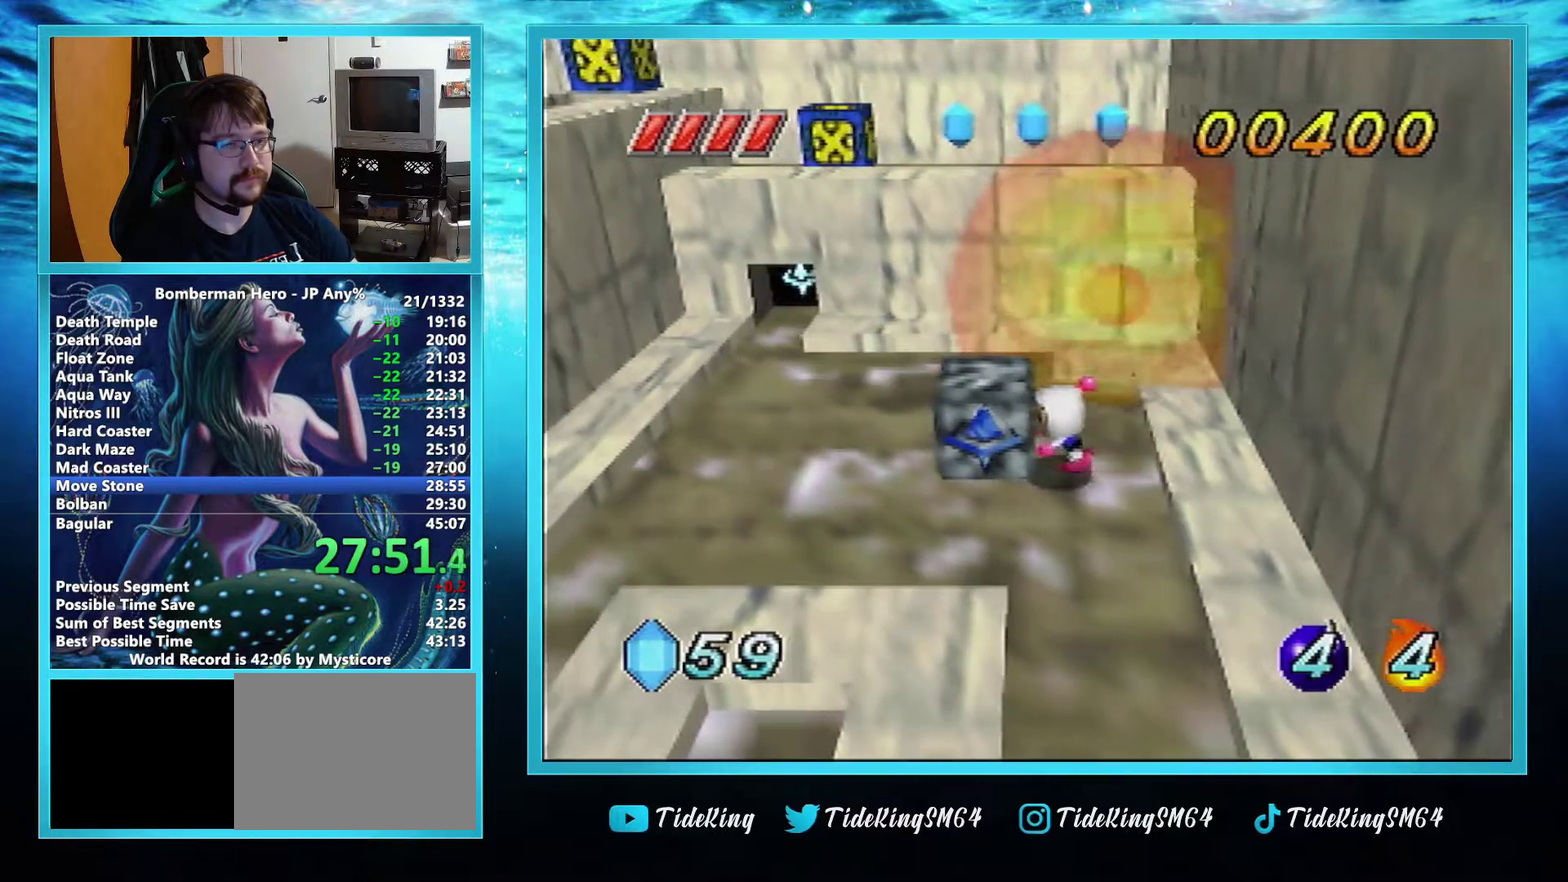
{"buttons": [], "left_stick": "left", "events": []}
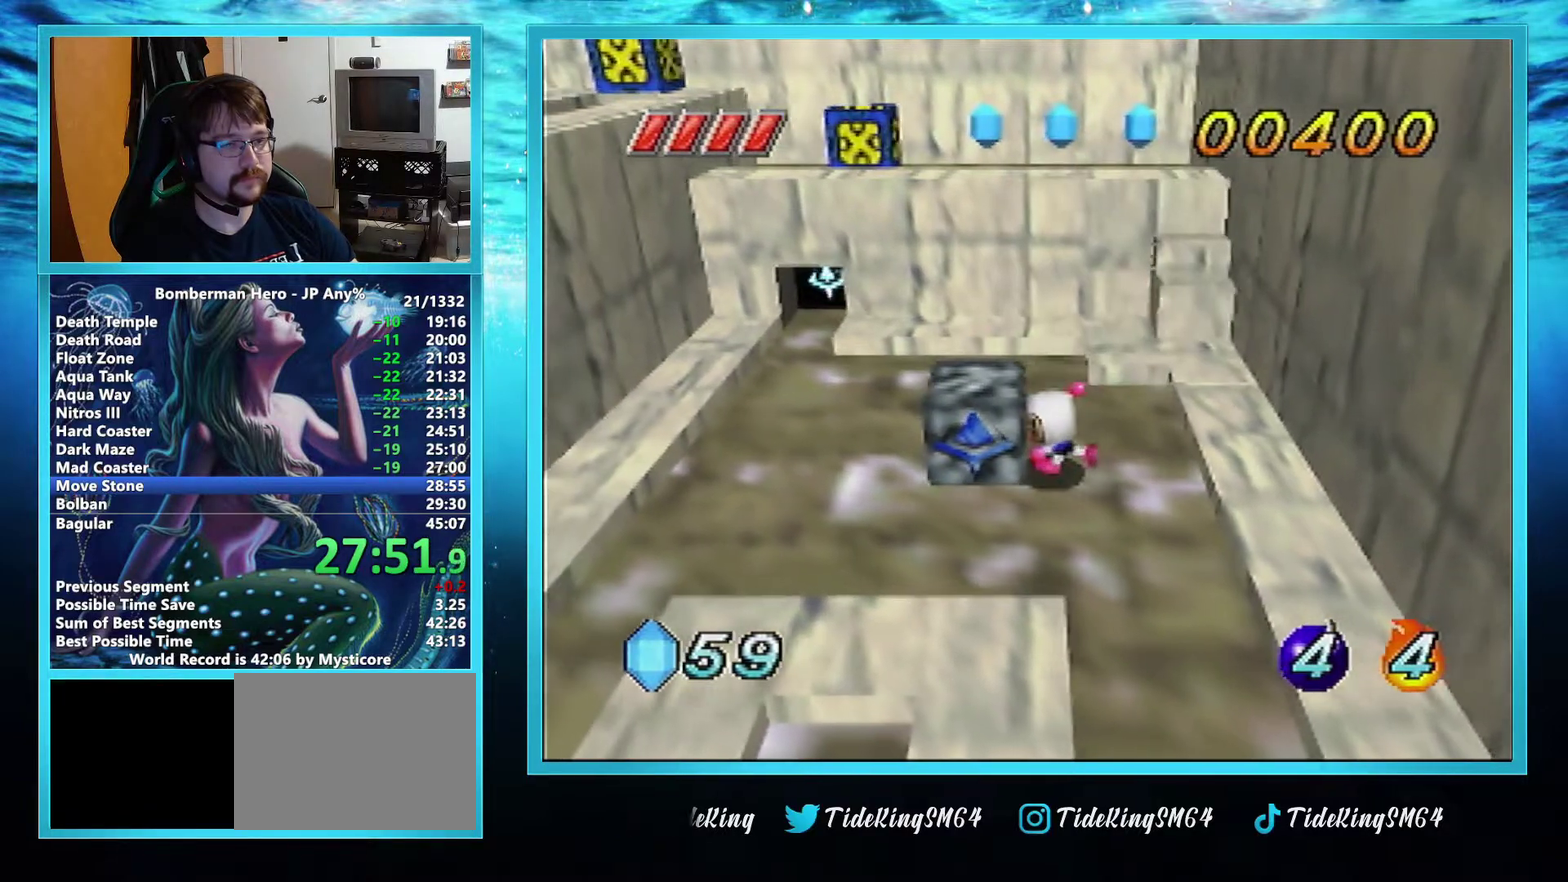
{"buttons": [], "left_stick": "left", "events": []}
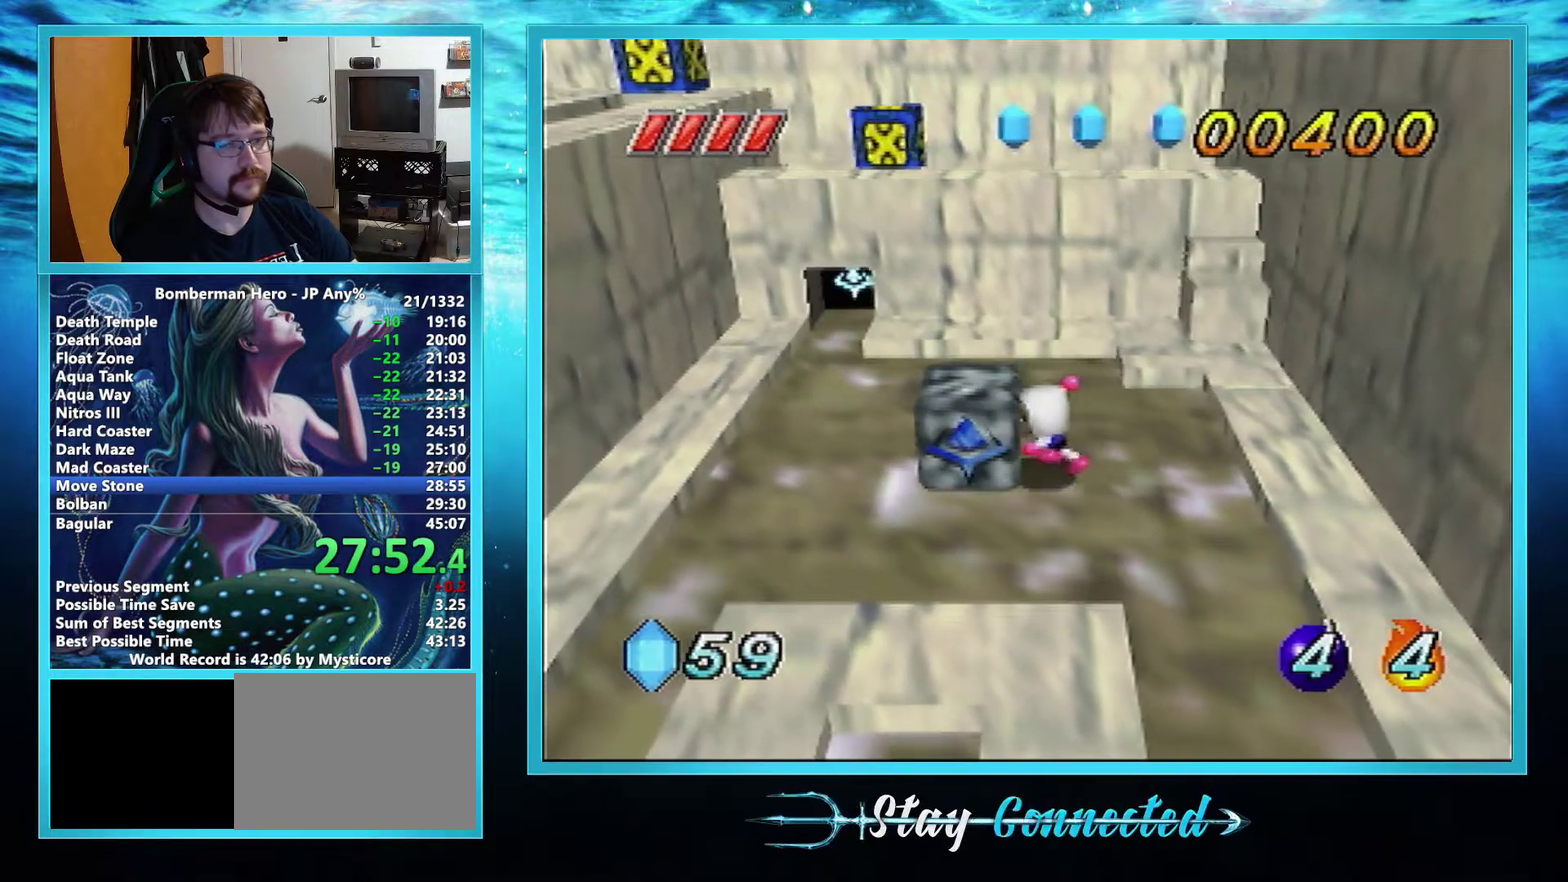
{"buttons": [], "left_stick": "left", "events": []}
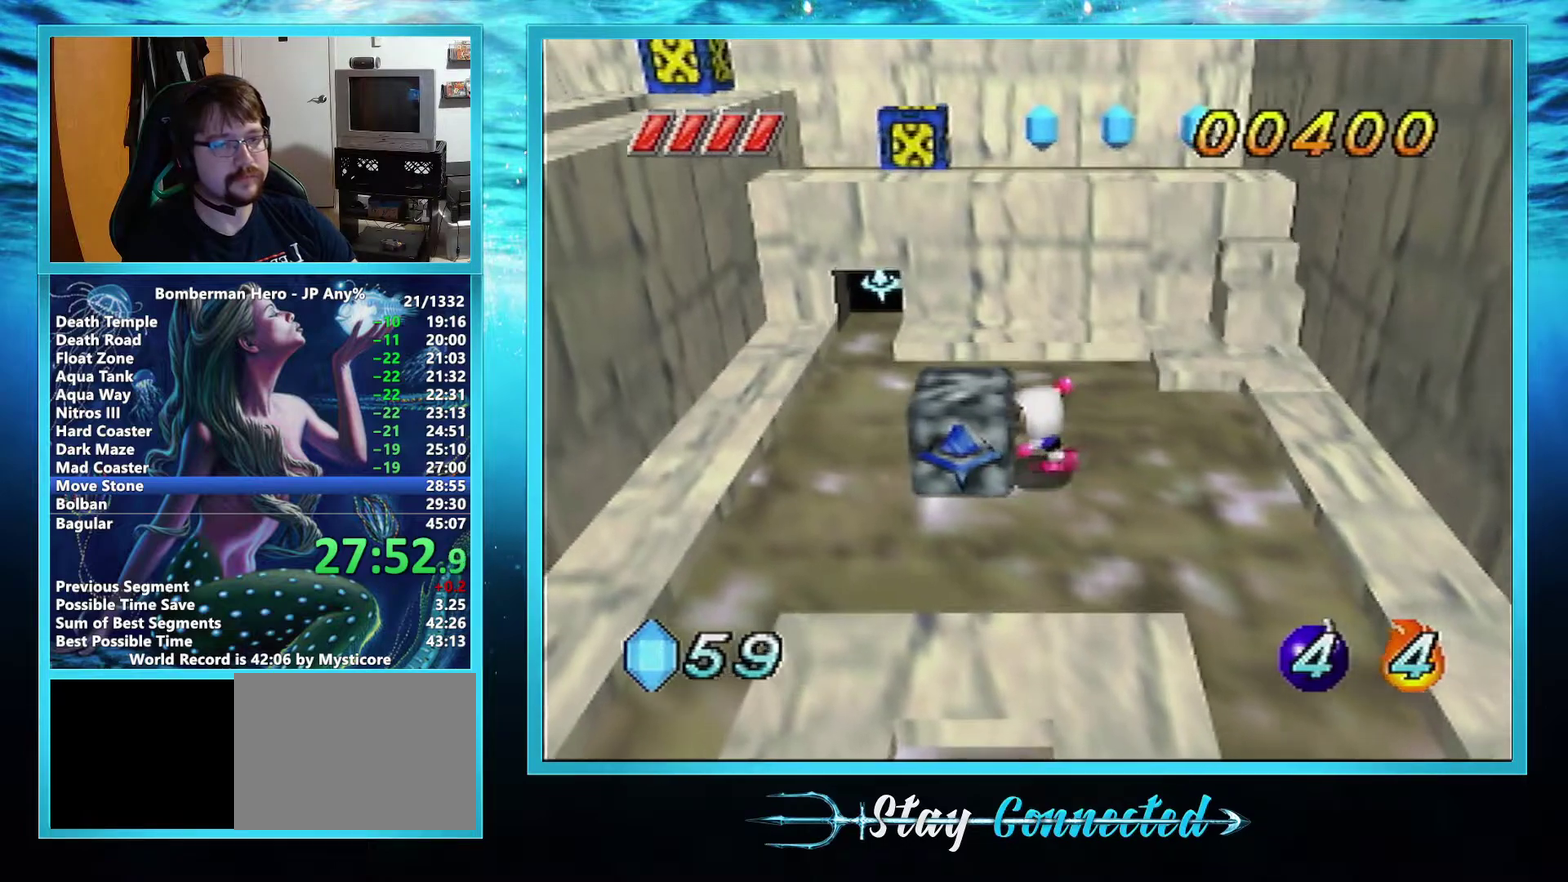
{"buttons": [], "left_stick": "left", "events": []}
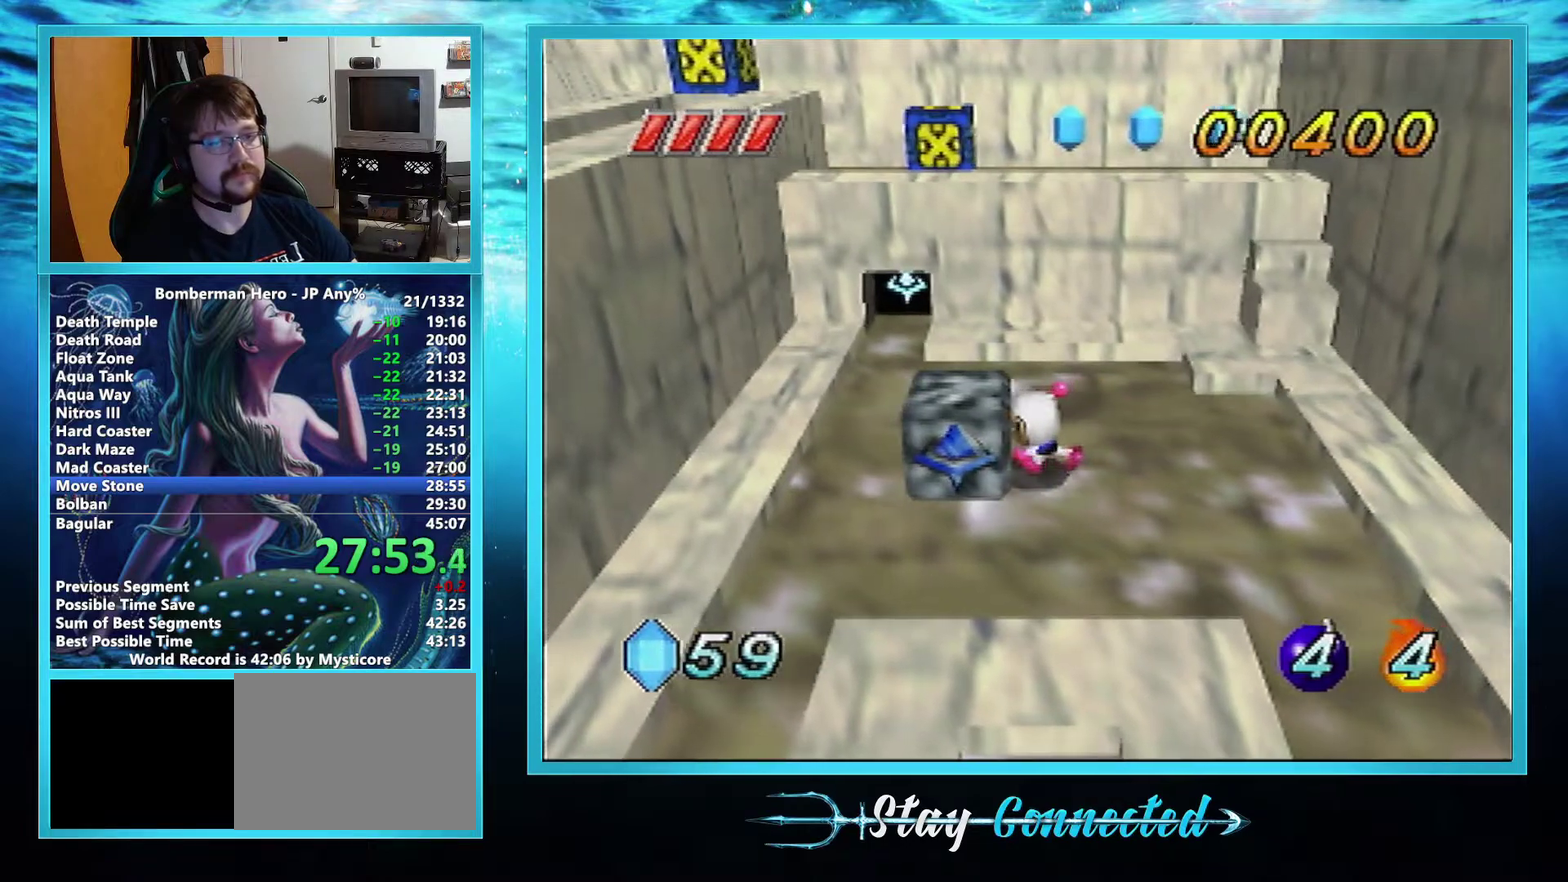
{"buttons": [], "left_stick": "left", "events": []}
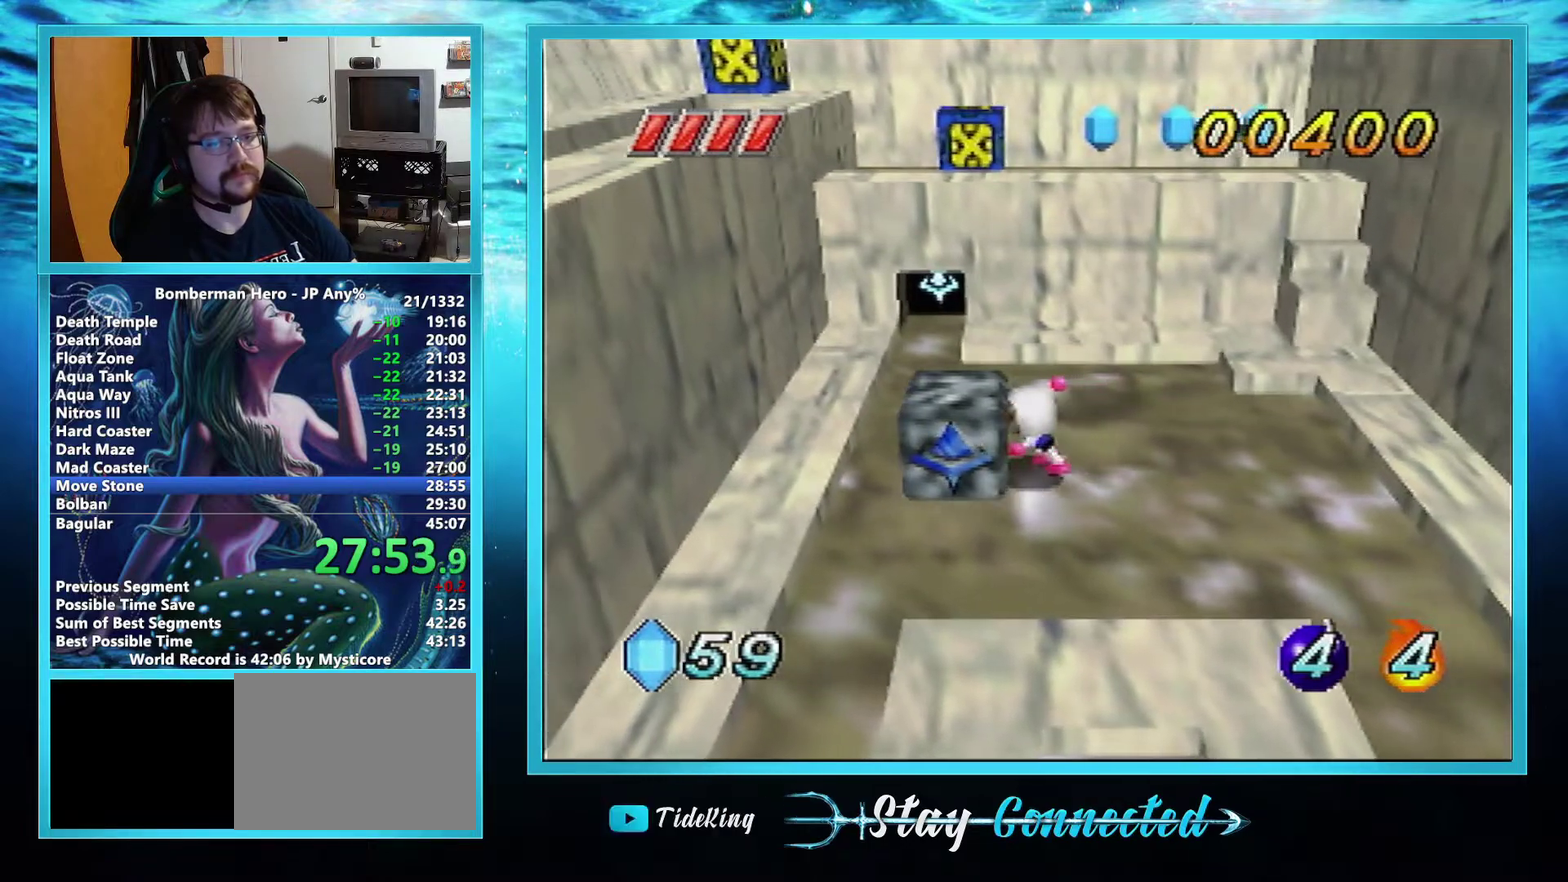
{"buttons": [], "left_stick": "left", "events": []}
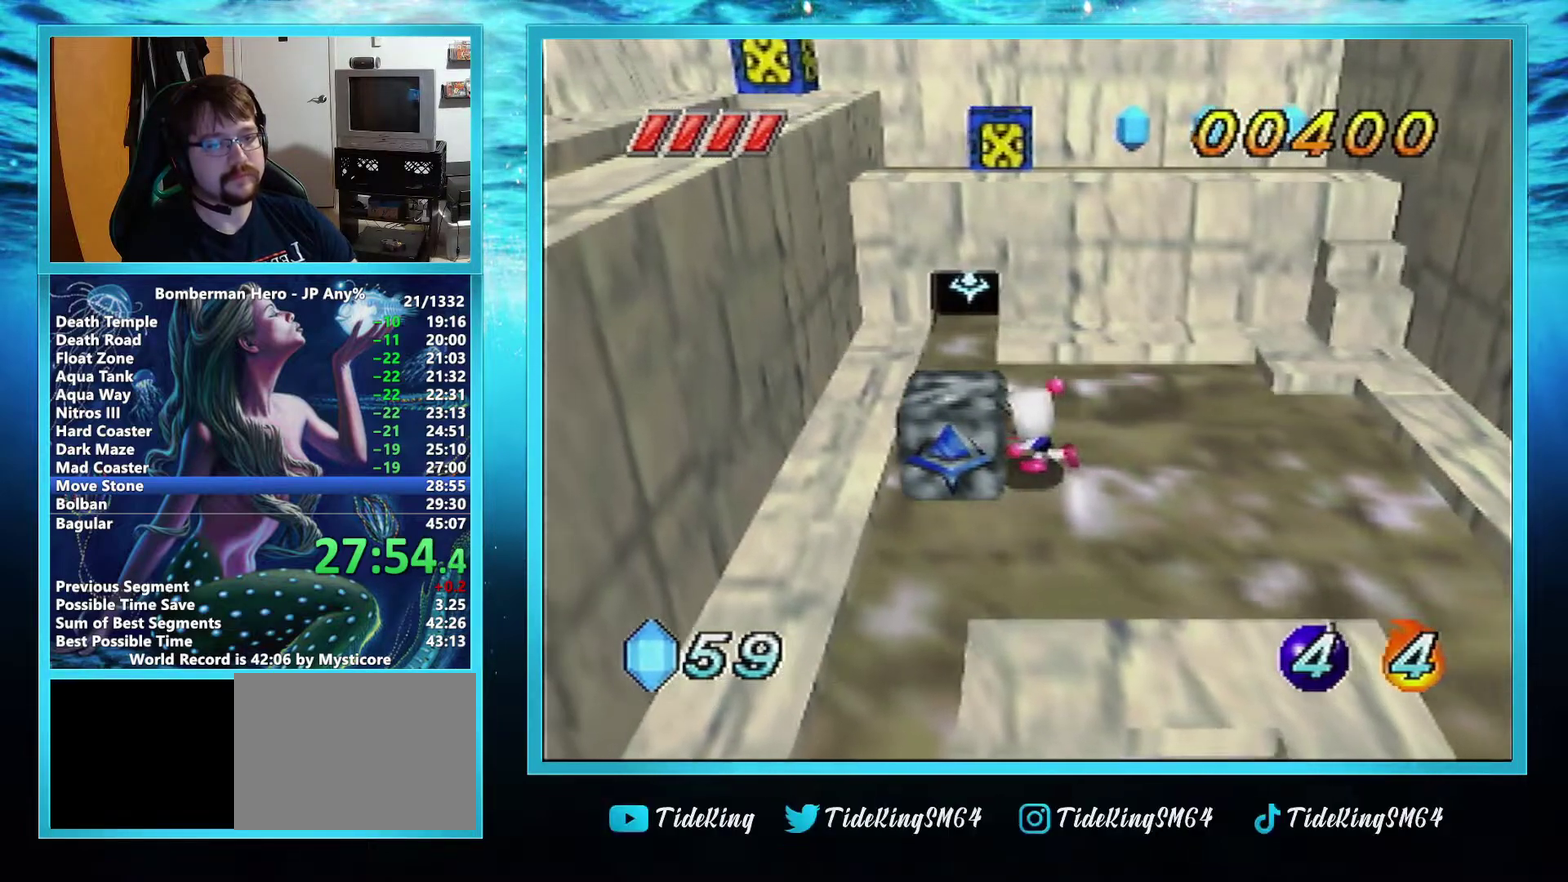
{"buttons": [], "left_stick": "down-left", "events": [[183, "left_stick", "down-left"], [233, "left_stick", "down"], [500, "left_stick", "down-left"]]}
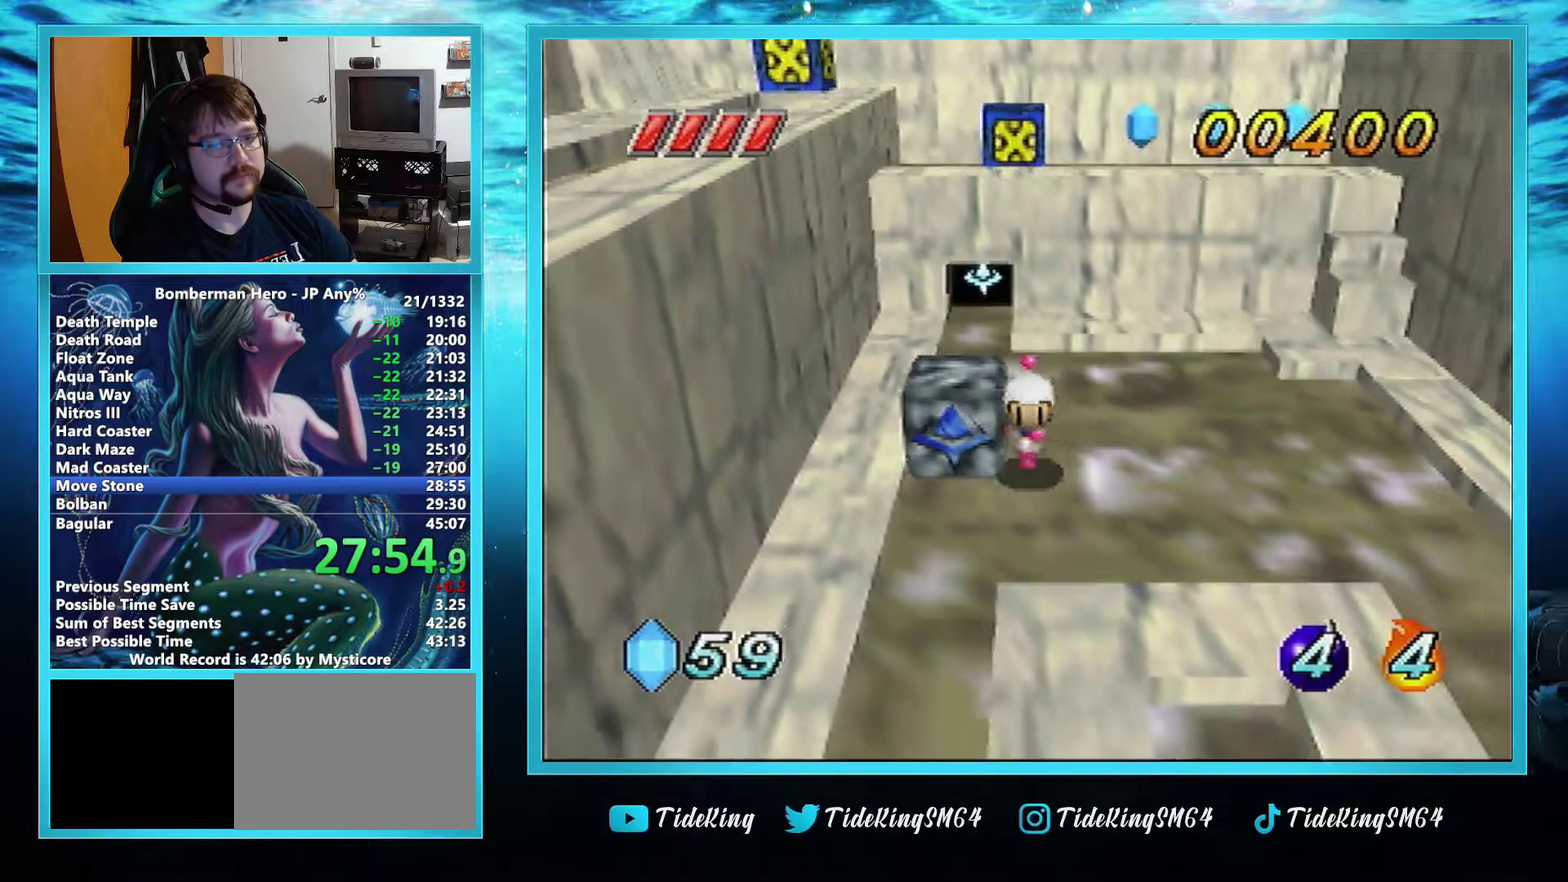
{"buttons": [], "left_stick": "up", "events": [[134, "left_stick", "up-left"], [251, "left_stick", "up"]]}
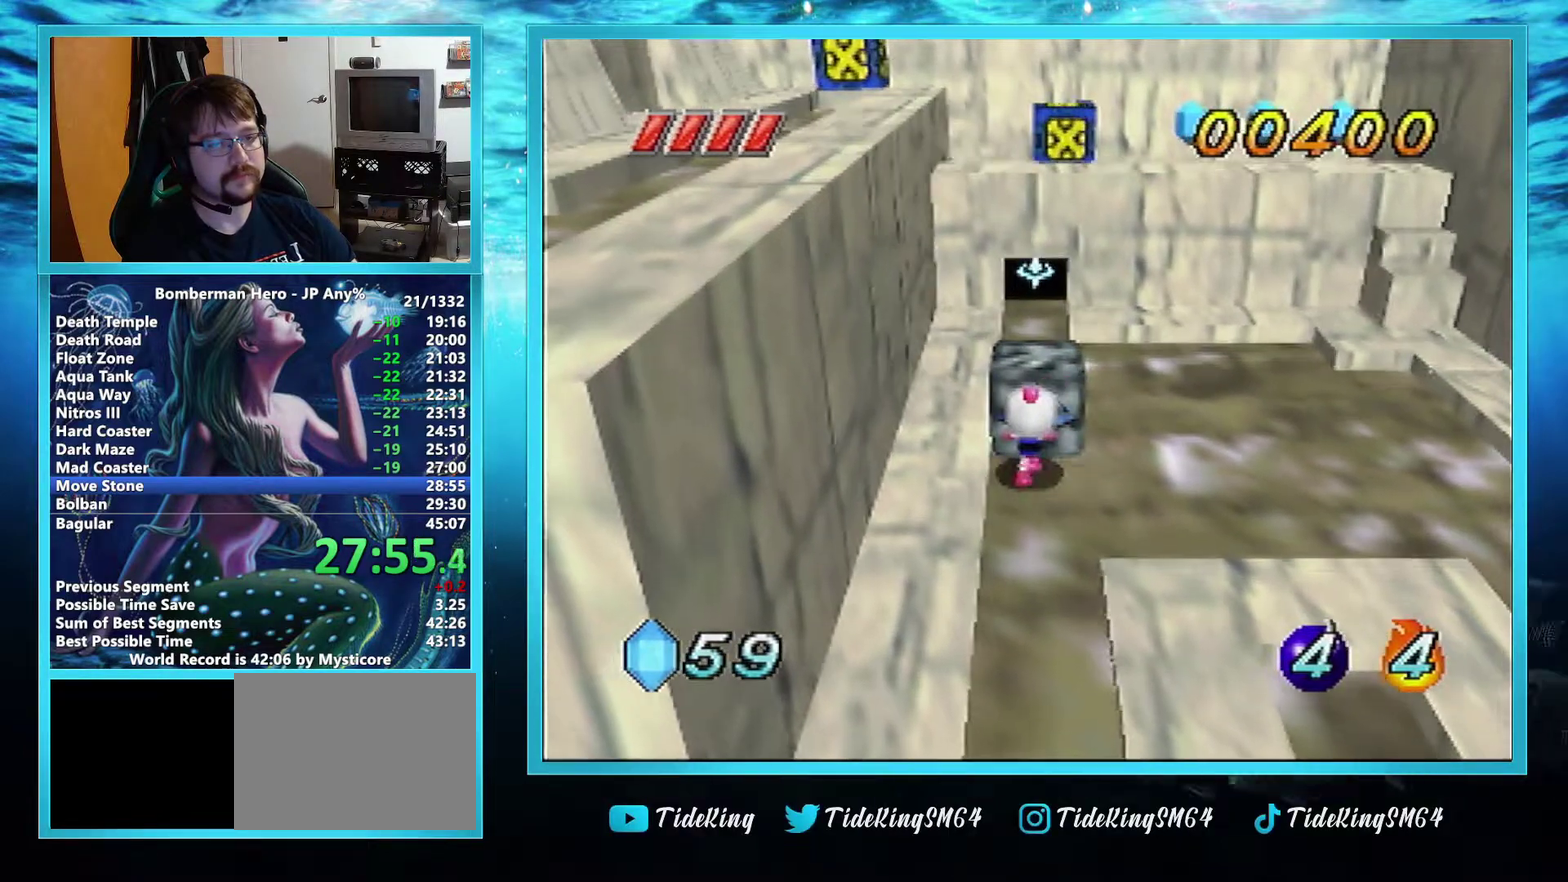
{"buttons": [], "left_stick": "up", "events": []}
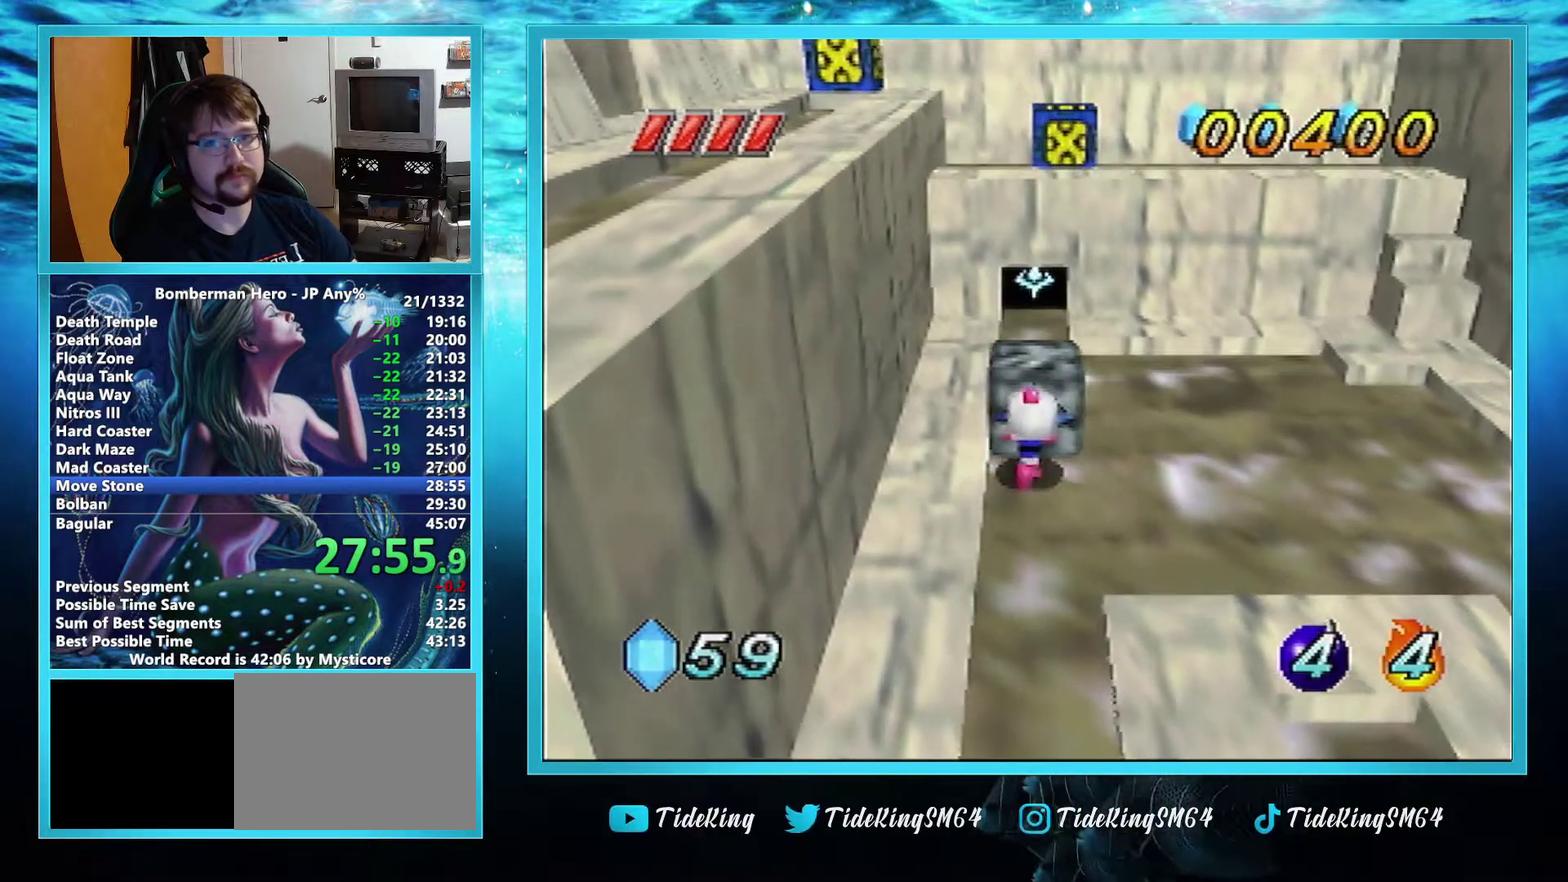
{"buttons": [], "left_stick": "up", "events": []}
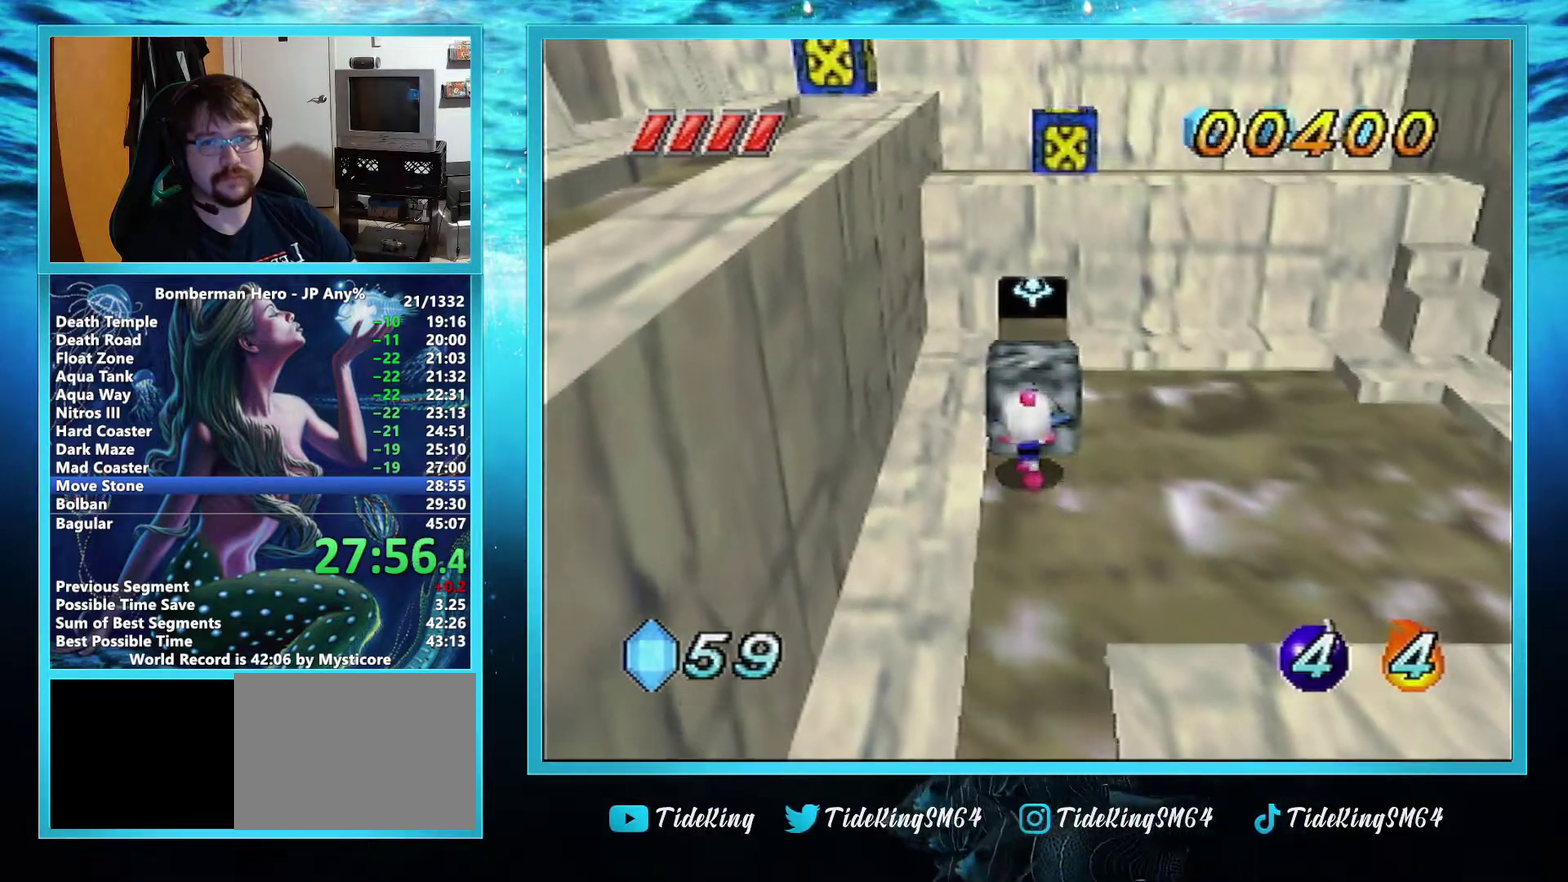
{"buttons": [], "left_stick": "up", "events": []}
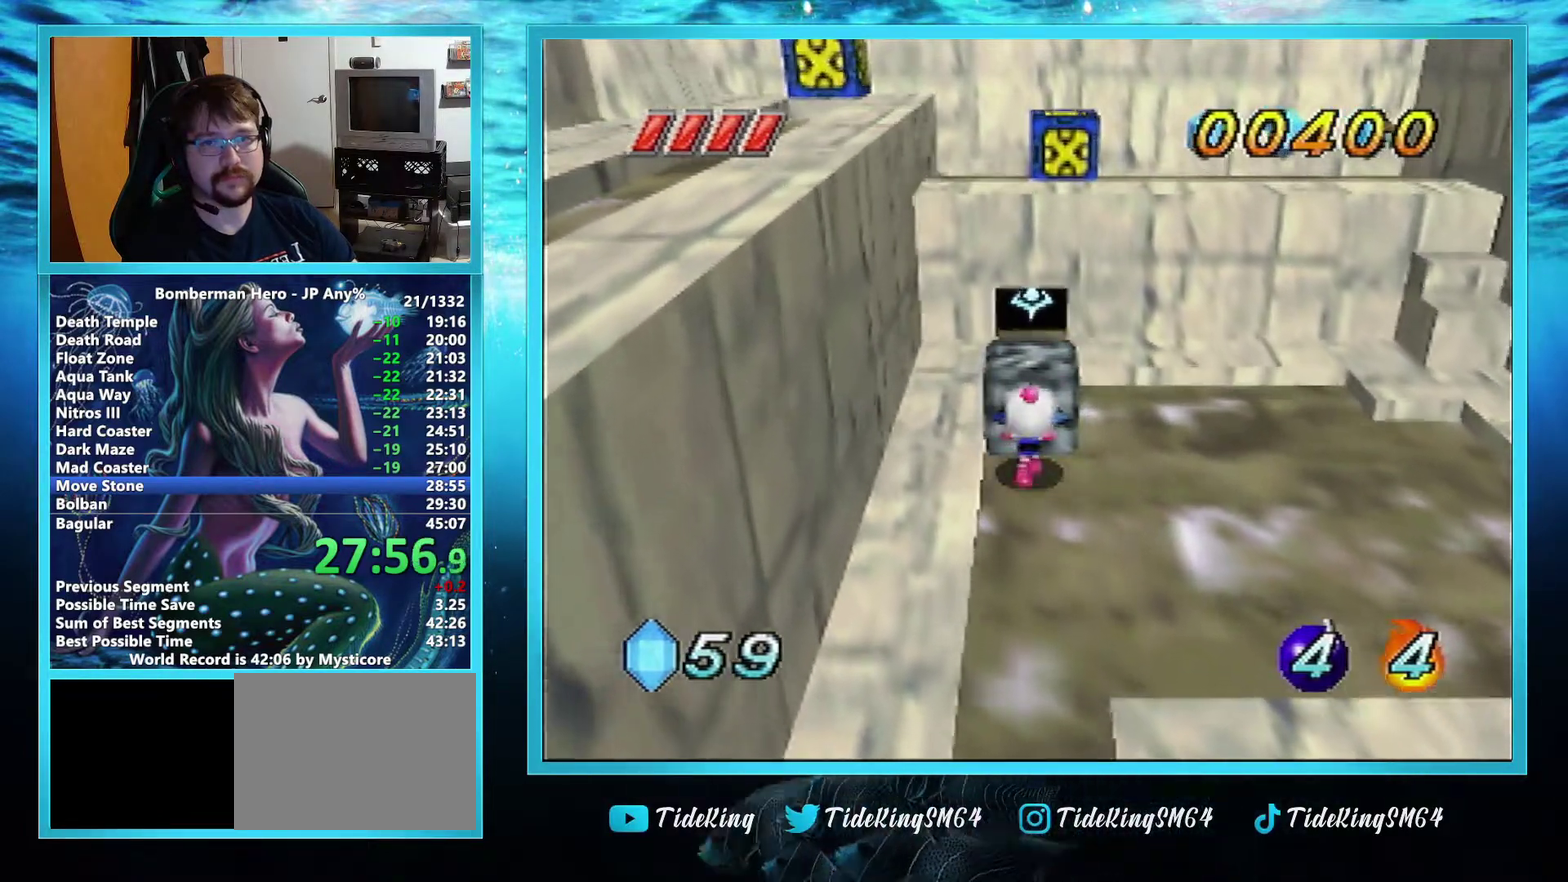
{"buttons": [], "left_stick": "up", "events": []}
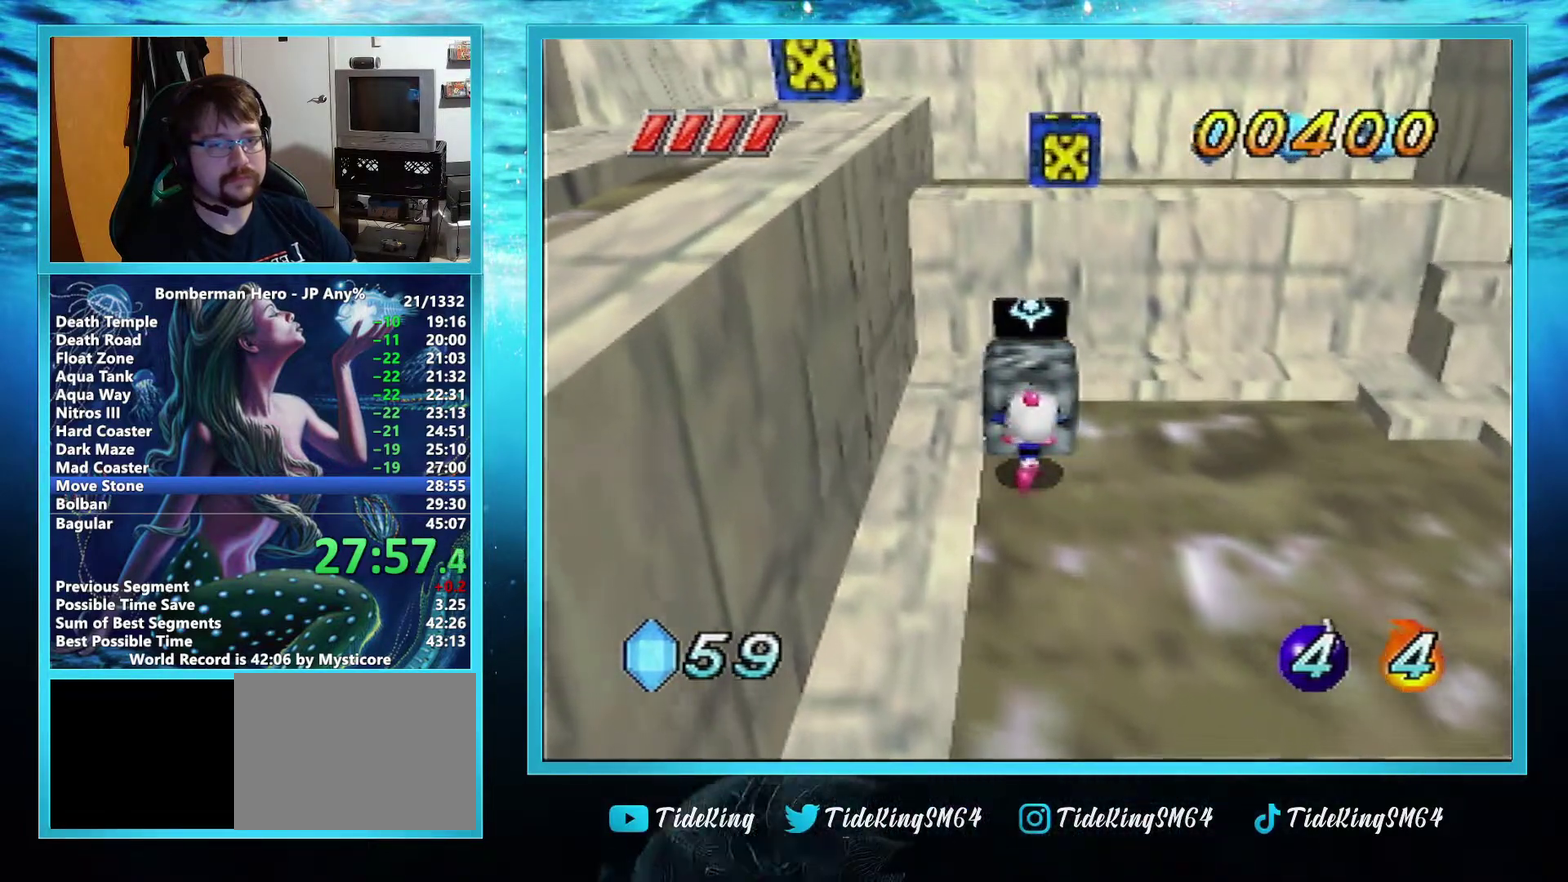
{"buttons": [], "left_stick": "up", "events": []}
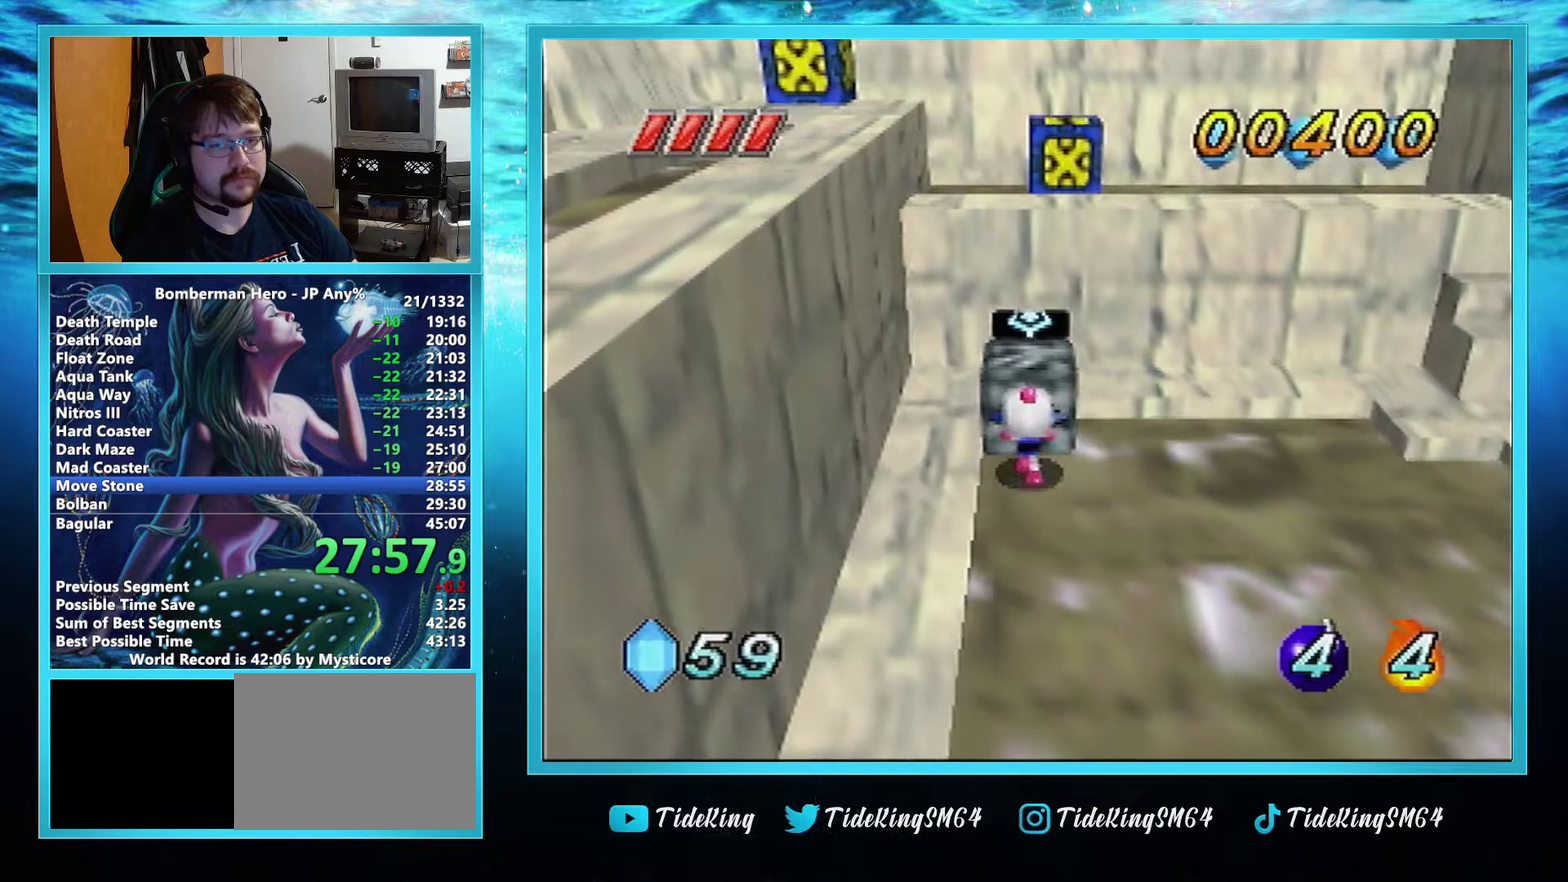
{"buttons": [], "left_stick": "up", "events": []}